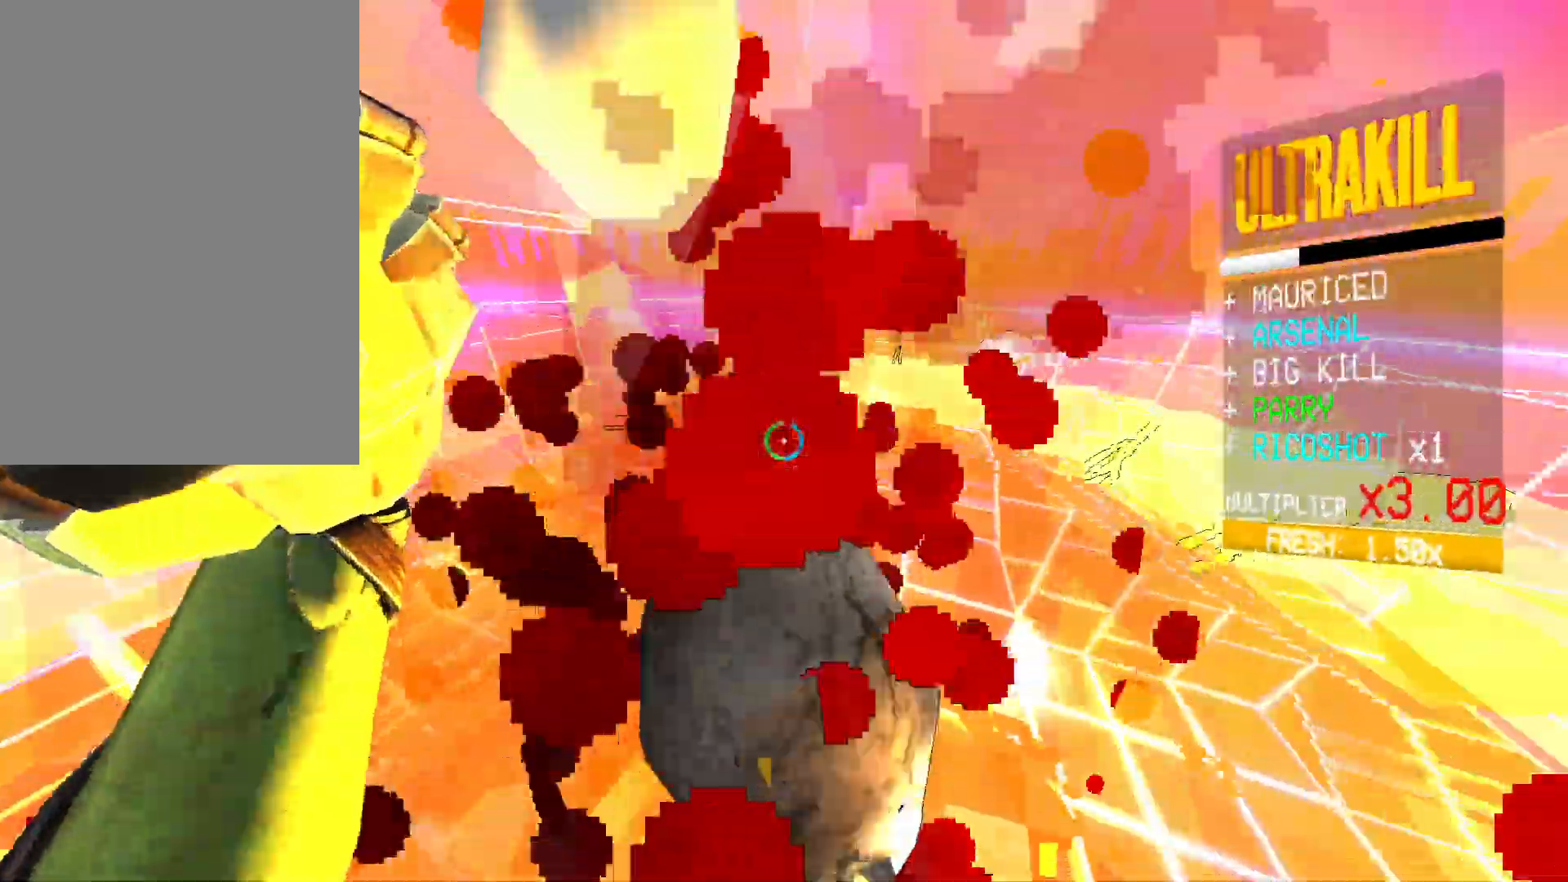
Gameplay with keyboard and mouse; each line is a JSON object with the keys and mouse buttons held at the frame after it. "events" lists presses ("down") and releases ("up") of "1", "2", "3", "4", "5", "a", "alt", "b", "c", "ctrl", "d", "e", "f", "g", "q", "r", "s", "shift", "space", "t", "tab", "v", "w", "x", "z", "mouse_left", "mouse_wheel", "mouse_right", "mouse_mb4" and "mouse_mb5" between this image and that frame as [ms after this image, input, new state], when the widget could be followed in between. "mouse_left", "mouse_wheel", "mouse_right", "mouse_mb4", "mouse_mb5" = the "left", "wheel", "right", "mb4", "mb5" buttons of the "mouse" list. No other keys are recorded. "wheel" means that the mouse wheel is clicked or scrolled. Mouse movement is not recorded.
{"keys": ["1", "a"], "mouse": []}
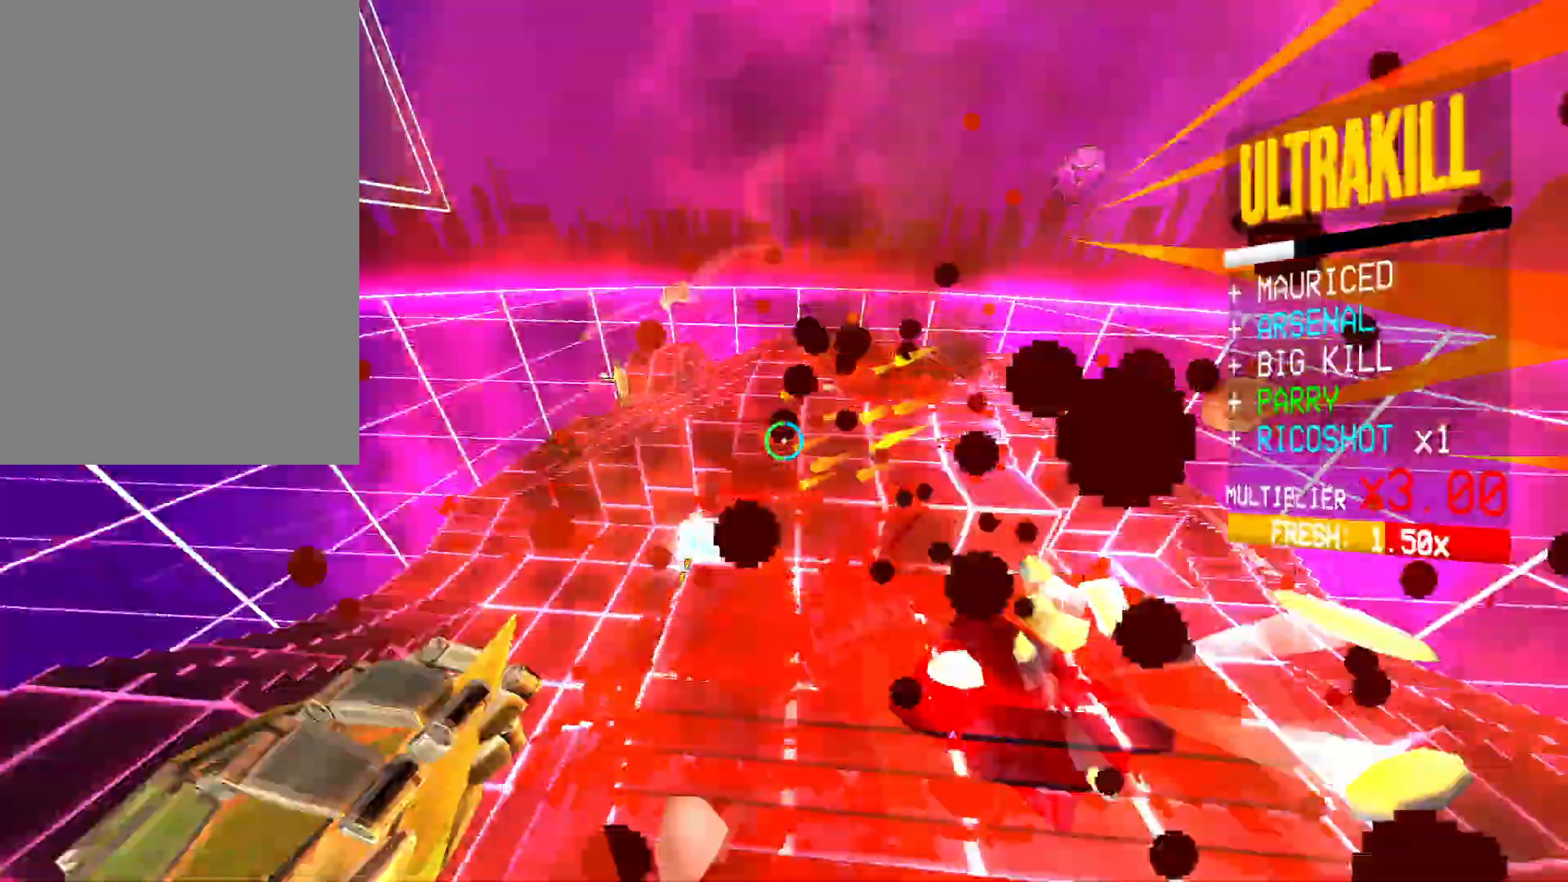
{"keys": [], "mouse": [], "events": [[67, "1", "up"], [67, "ctrl", "down"], [267, "space", "down"], [367, "ctrl", "up"], [467, "a", "up"], [467, "space", "up"]]}
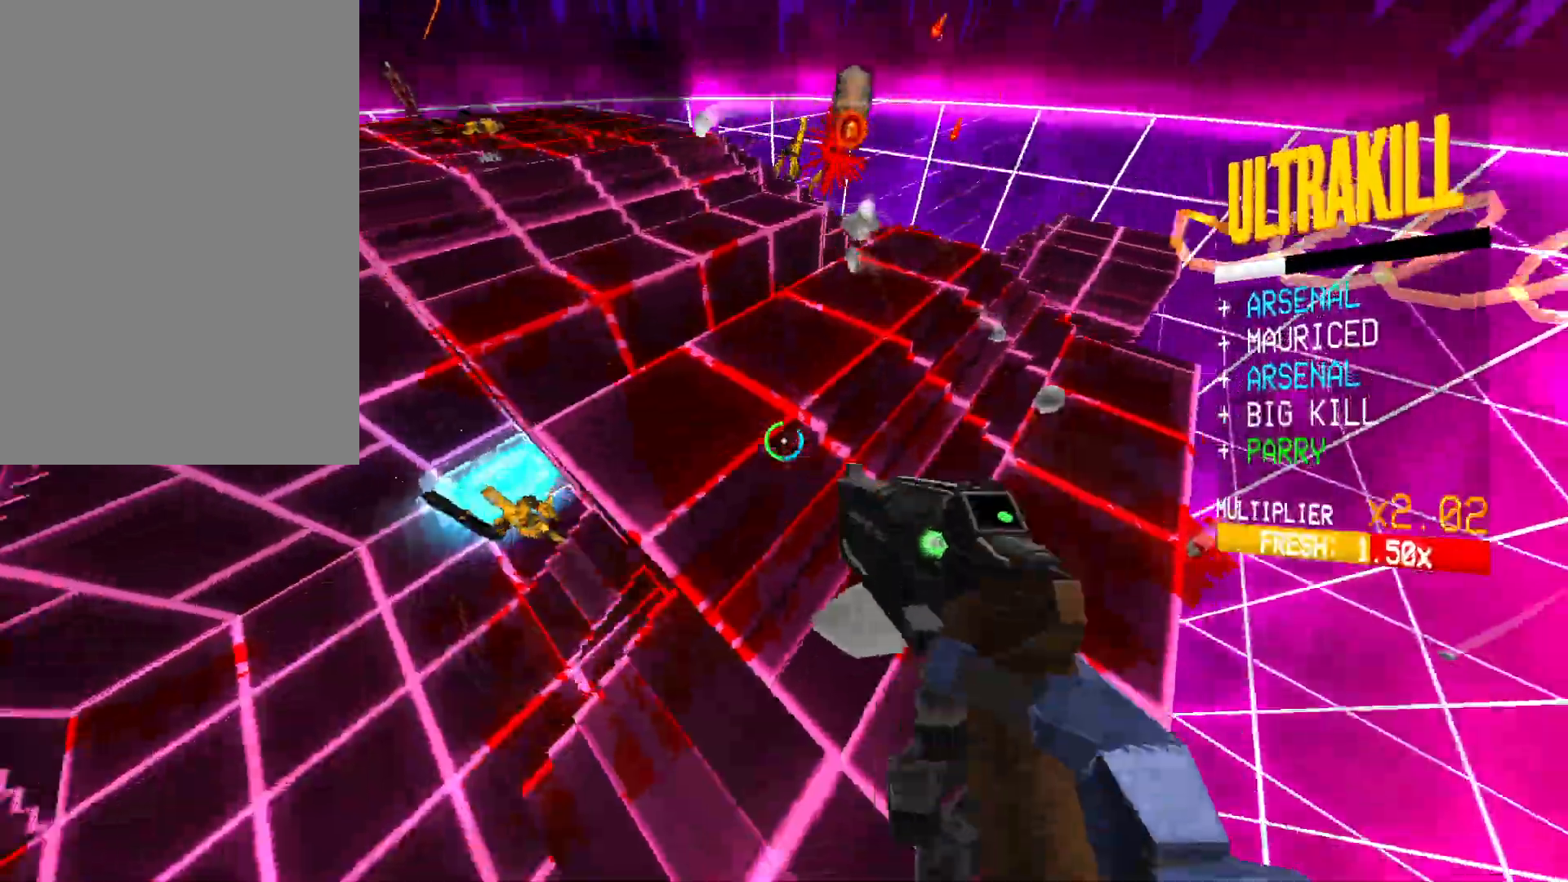
{"keys": [], "mouse": ["left"], "events": [[67, "mouse_right", "down"], [183, "mouse_right", "up"], [450, "mouse_left", "down"]]}
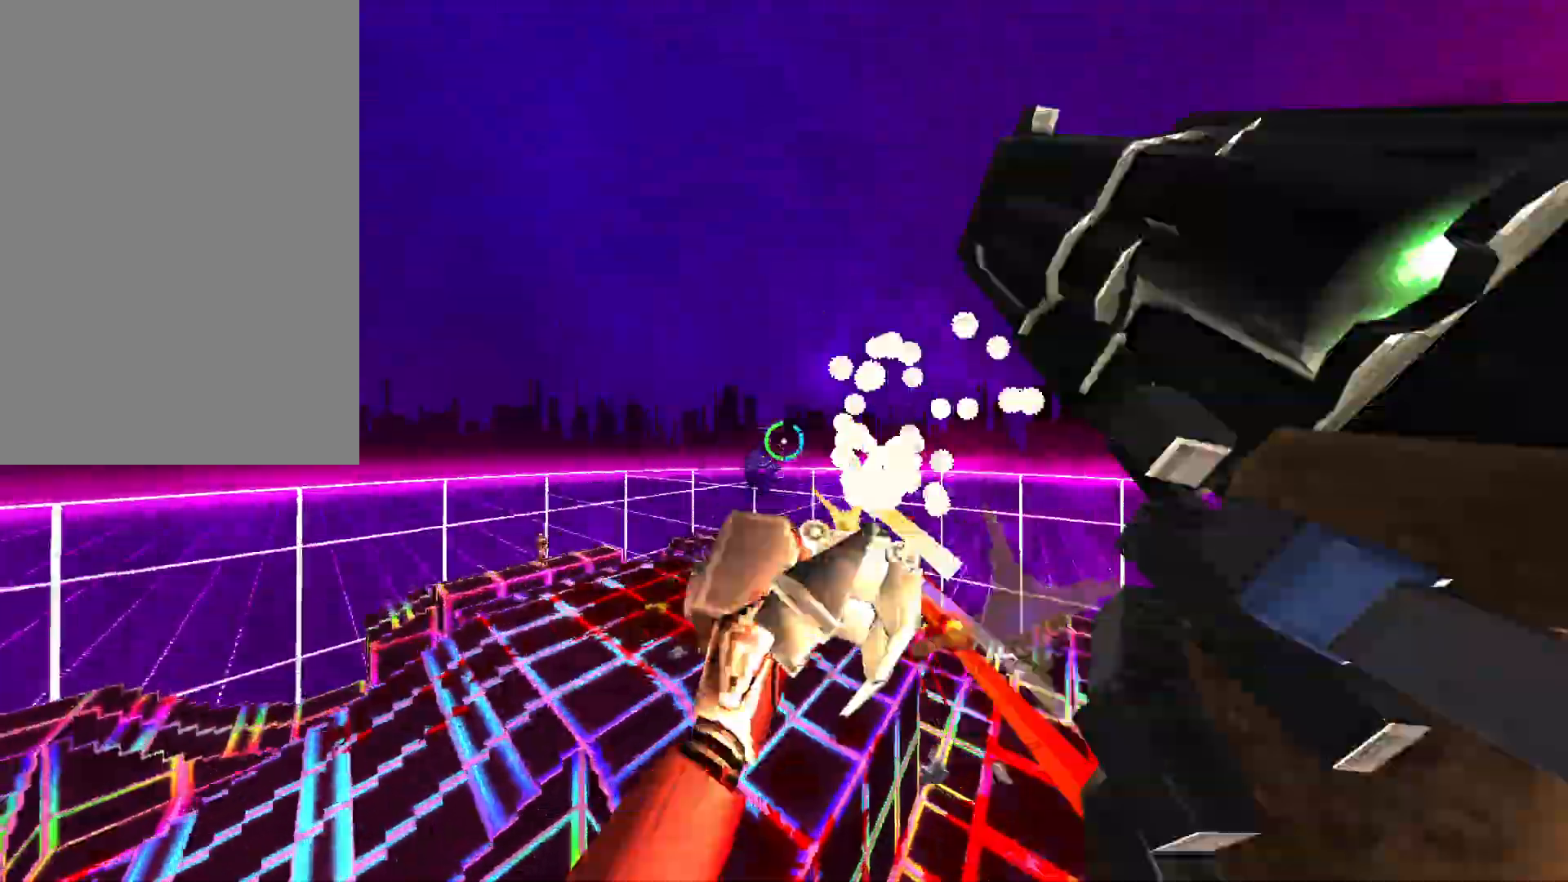
{"keys": ["w"], "mouse": ["right"], "events": [[17, "mouse_left", "up"], [33, "2", "down"], [100, "2", "up"], [250, "w", "down"], [317, "mouse_right", "down"], [333, "shift", "down"], [500, "shift", "up"]]}
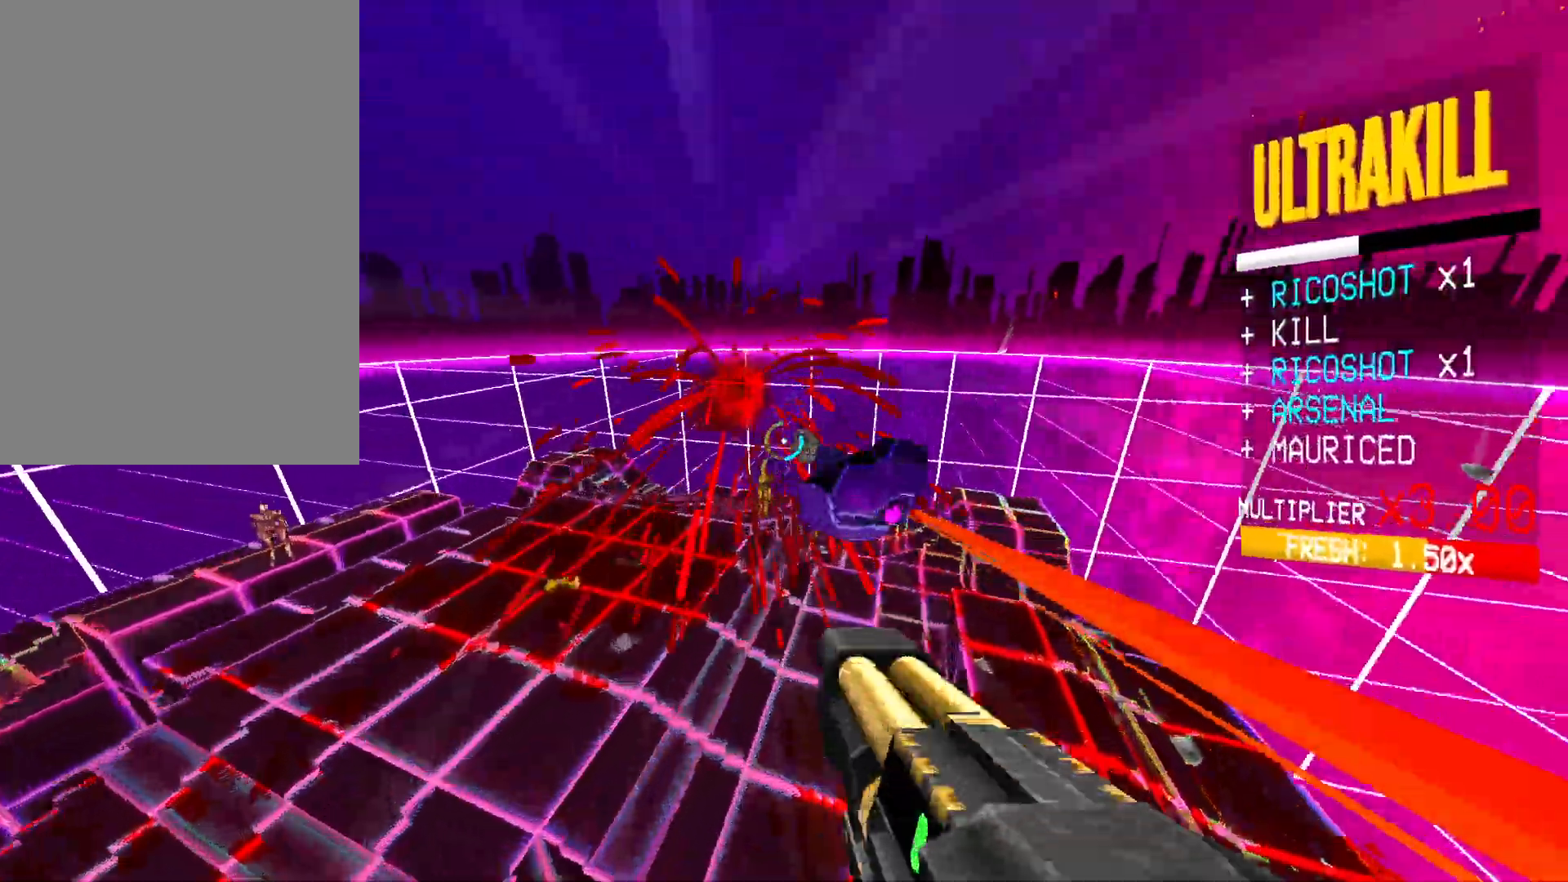
{"keys": ["a", "r", "w"], "mouse": [], "events": [[67, "a", "down"], [433, "mouse_right", "up"], [500, "r", "down"]]}
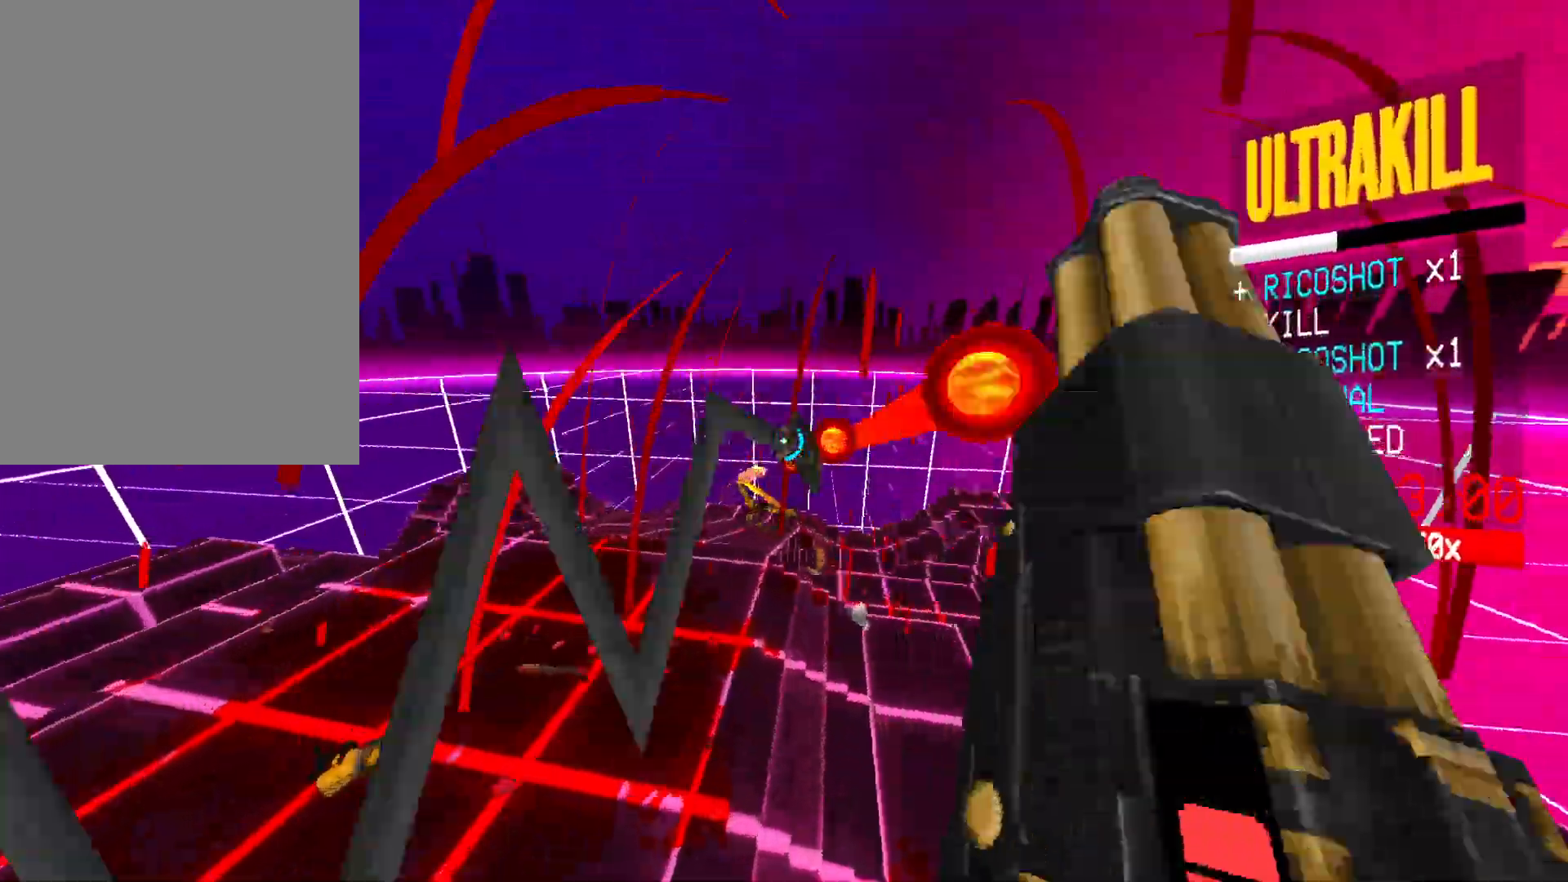
{"keys": ["a", "w"], "mouse": [], "events": [[50, "r", "up"], [200, "g", "down"], [283, "ctrl", "down"], [300, "g", "up"], [317, "mouse_left", "down"], [350, "mouse_left", "up"], [383, "ctrl", "up"], [383, "shift", "down"], [483, "shift", "up"]]}
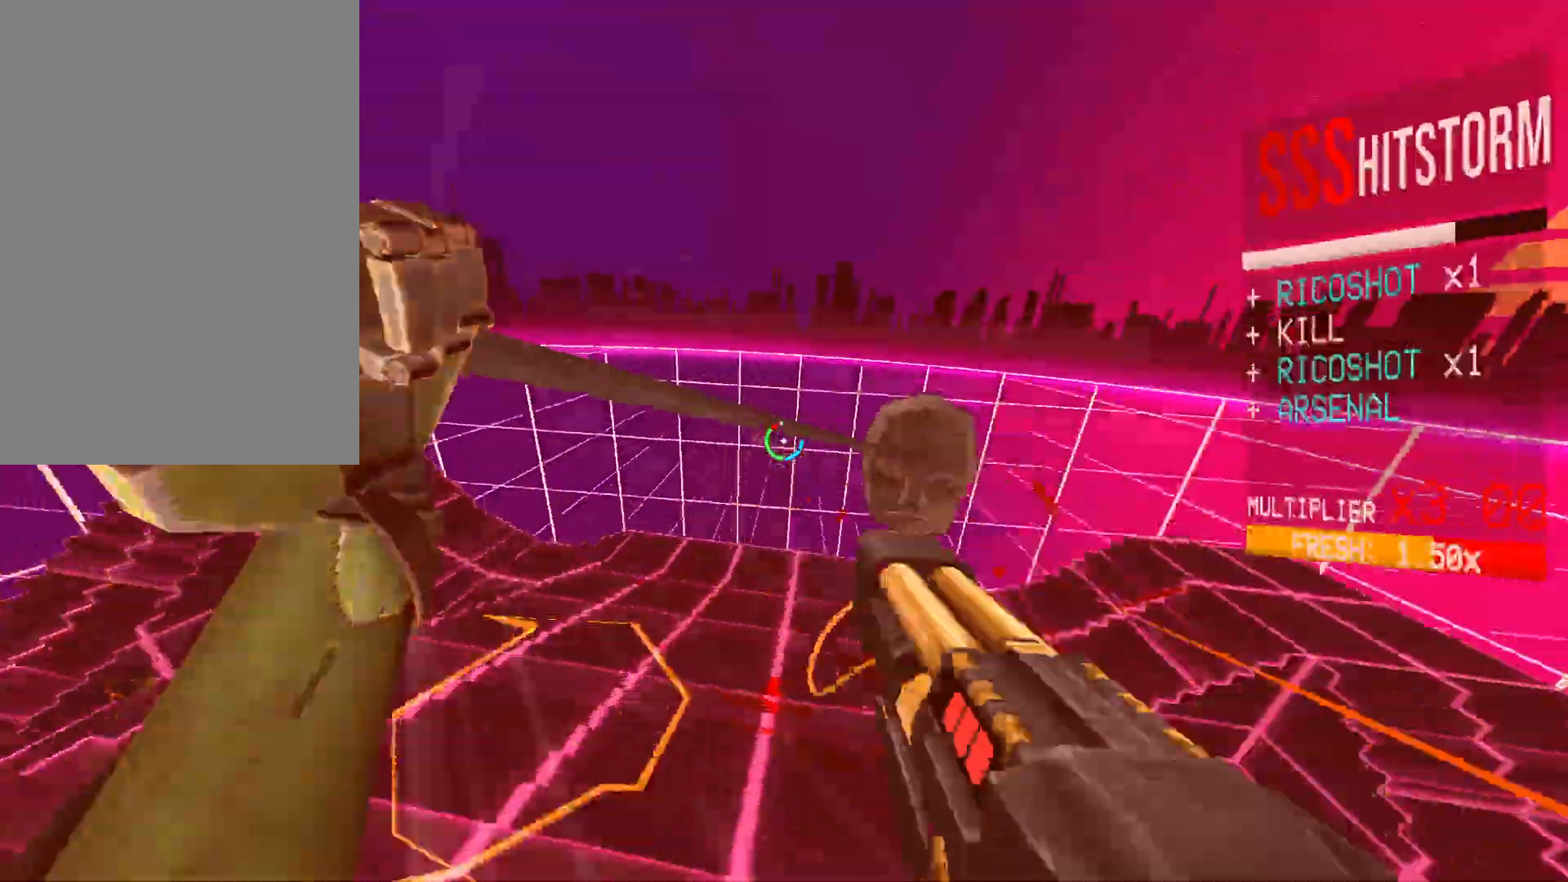
{"keys": ["a", "s", "shift"], "mouse": [], "events": [[267, "mouse_left", "down"], [267, "w", "up"], [283, "f", "down"], [417, "s", "down"], [467, "f", "up"], [483, "shift", "down"], [500, "mouse_left", "up"]]}
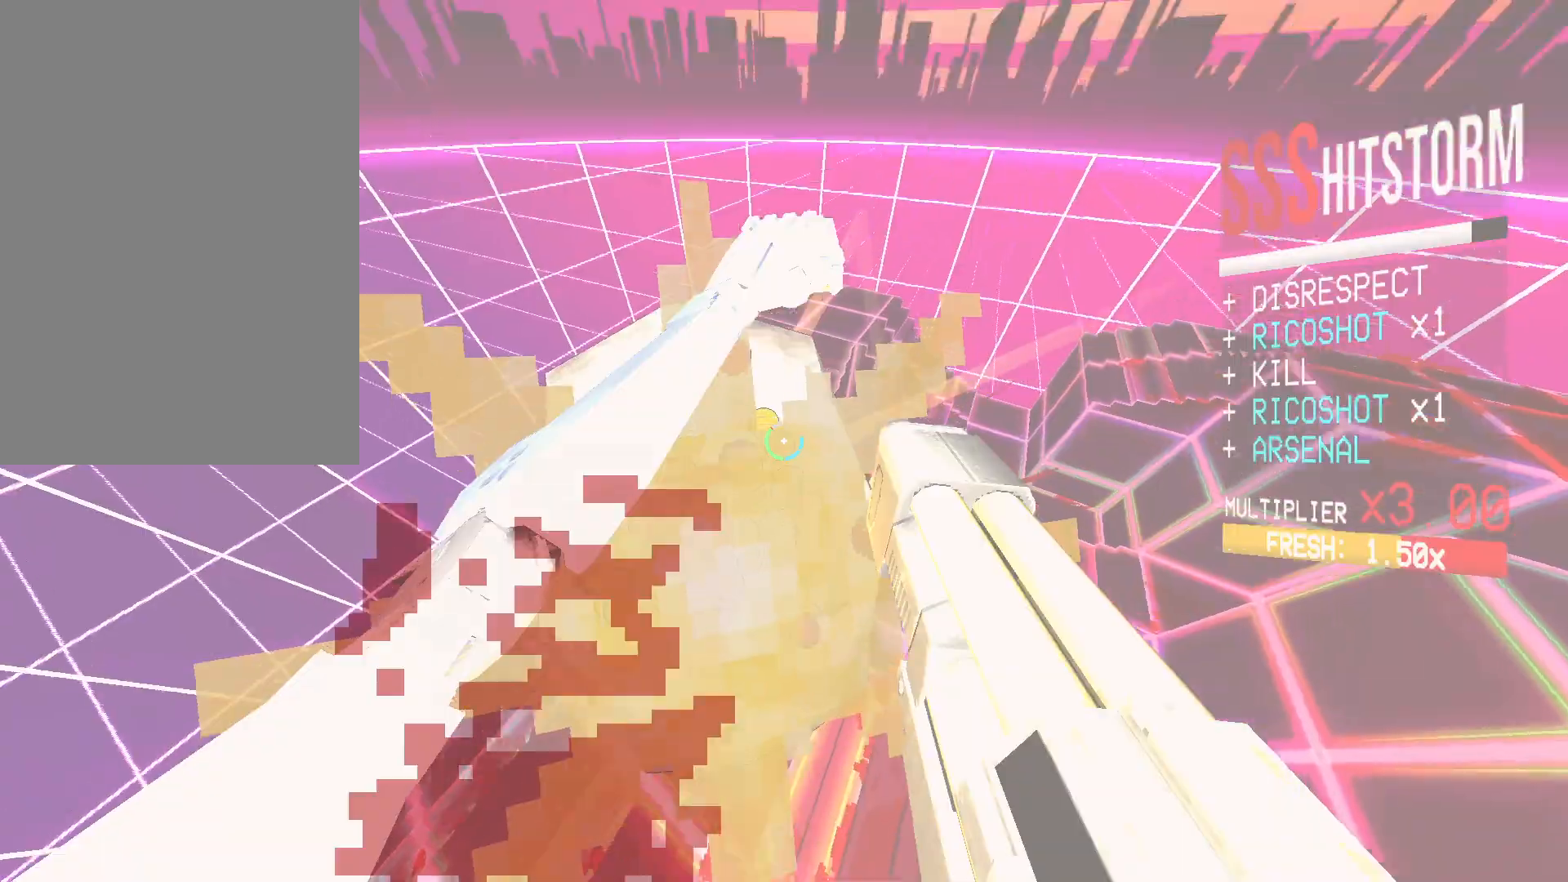
{"keys": ["ctrl", "s"], "mouse": [], "events": [[50, "g", "down"], [133, "a", "up"], [133, "shift", "up"], [200, "g", "up"], [283, "1", "down"], [433, "1", "up"], [433, "ctrl", "down"]]}
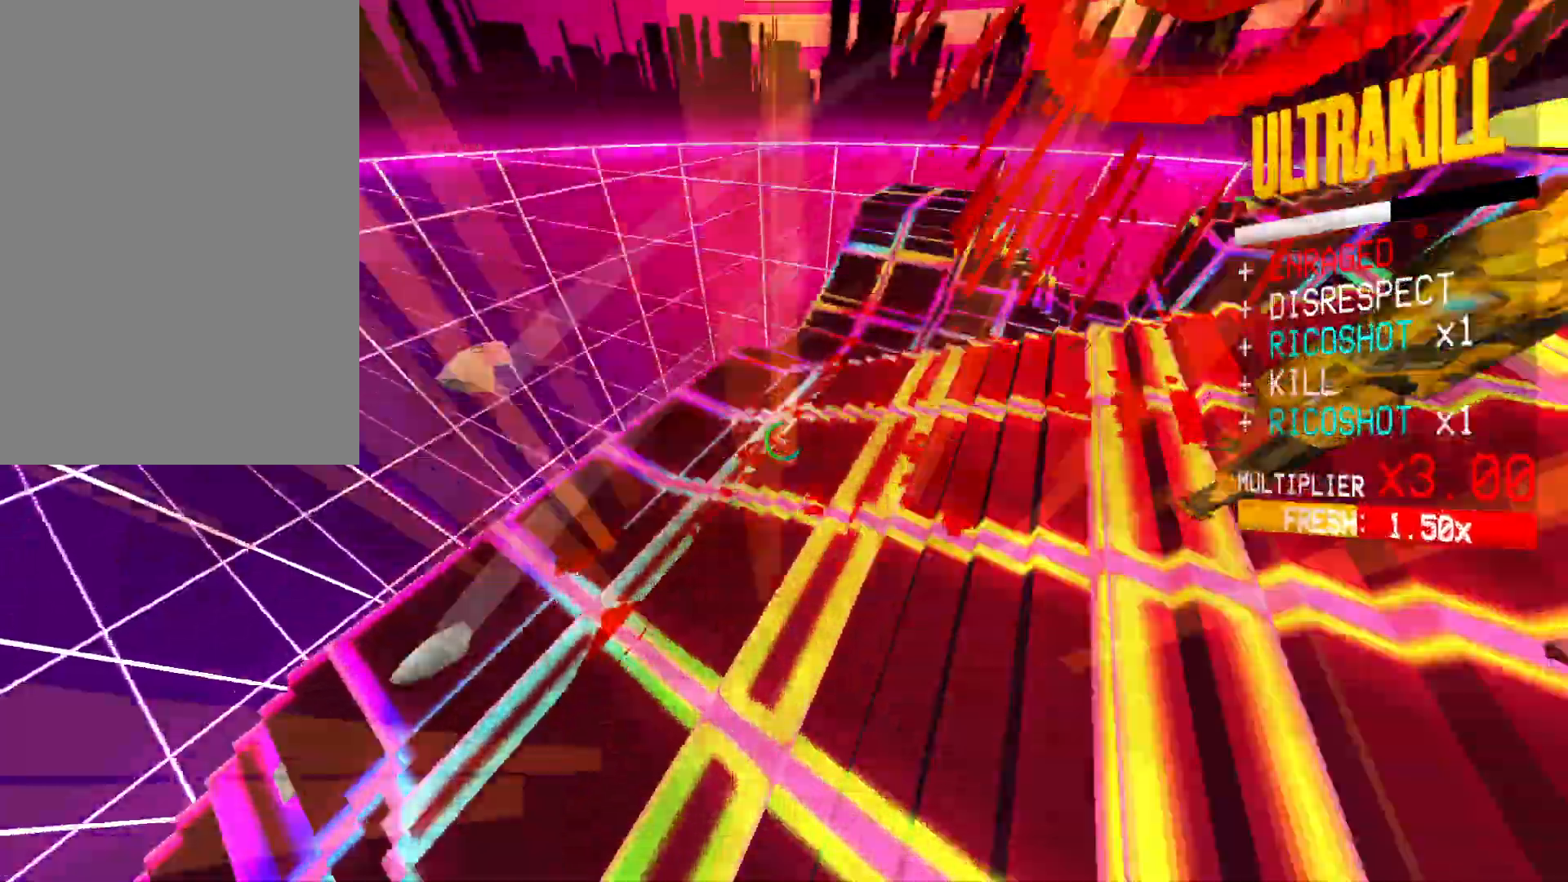
{"keys": [], "mouse": [], "events": [[133, "space", "down"], [183, "ctrl", "up"], [233, "s", "up"], [283, "space", "up"], [317, "mouse_right", "down"], [433, "mouse_right", "up"]]}
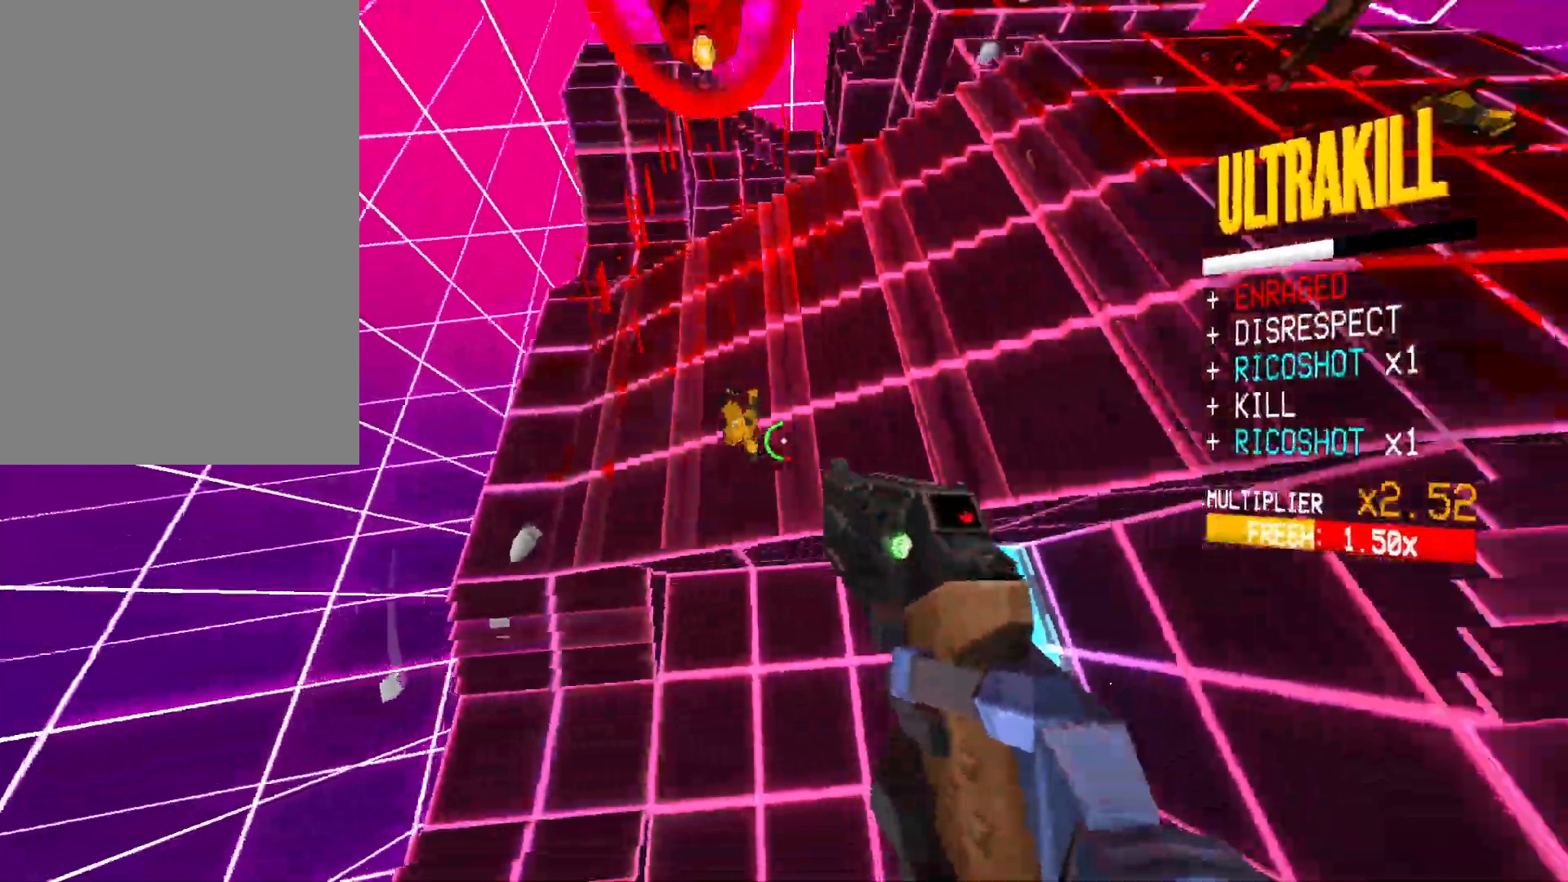
{"keys": [], "mouse": [], "events": []}
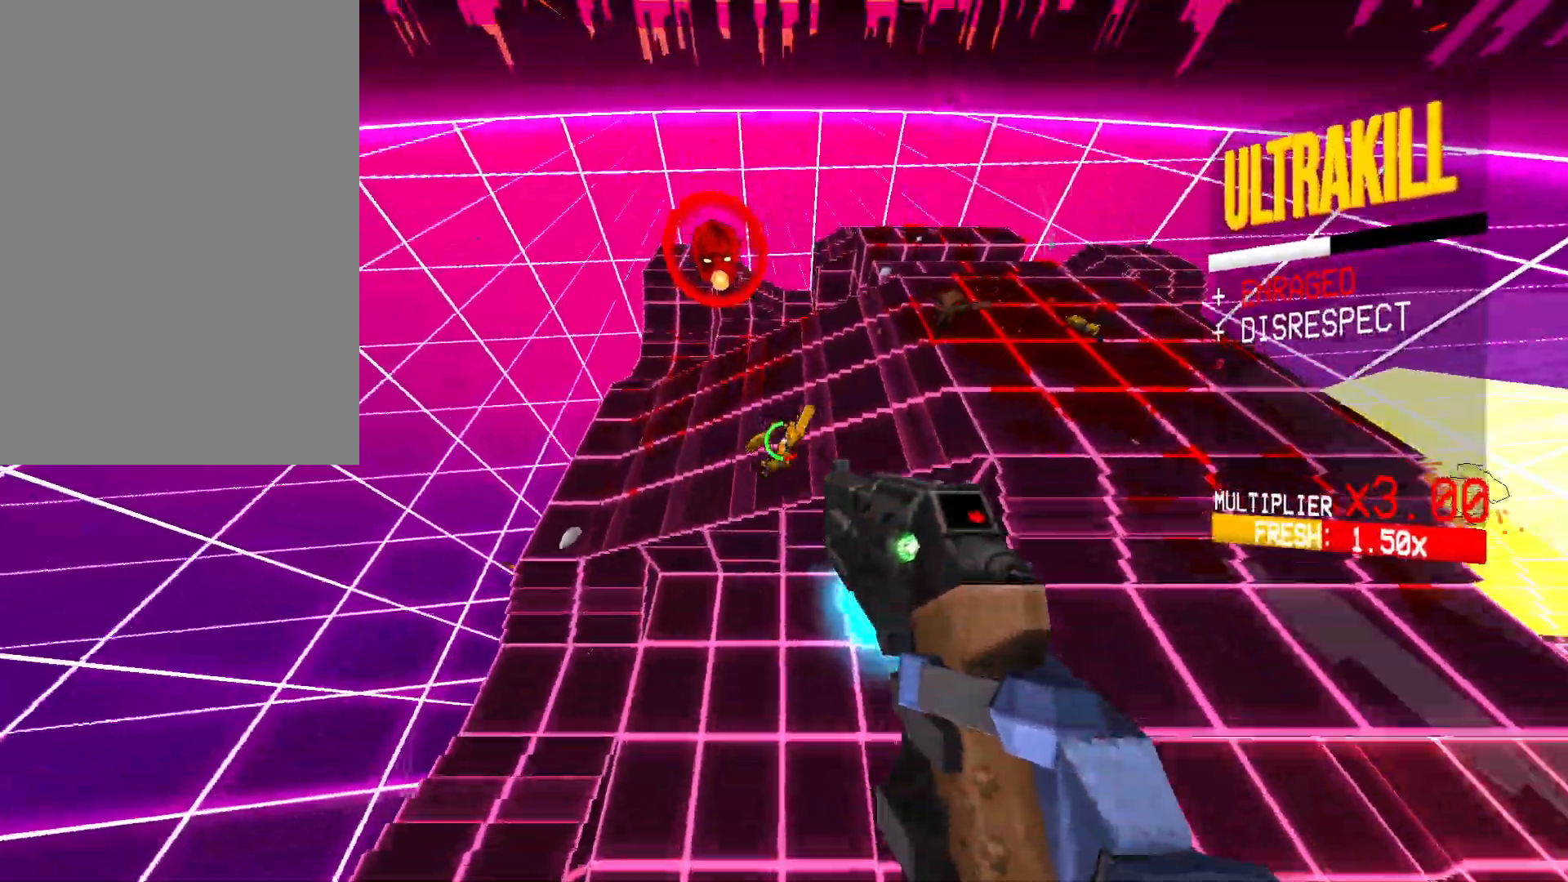
{"keys": [], "mouse": [], "events": [[167, "mouse_right", "down"], [267, "mouse_right", "up"], [400, "mouse_right", "down"], [500, "mouse_right", "up"]]}
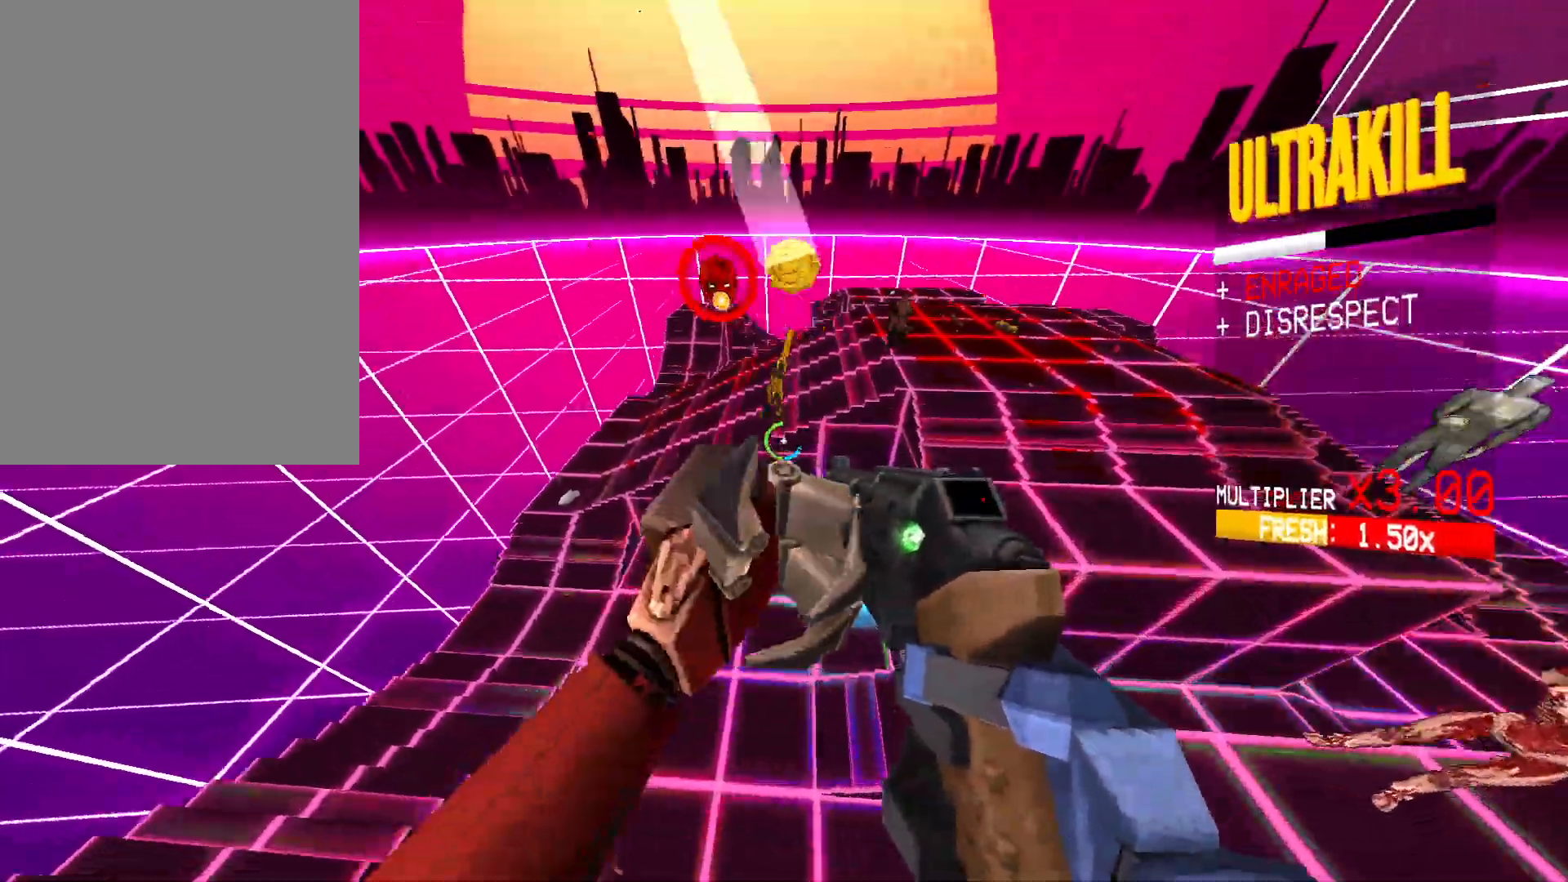
{"keys": ["w"], "mouse": [], "events": [[217, "mouse_left", "down"], [283, "mouse_left", "up"], [300, "2", "down"], [333, "2", "up"], [433, "w", "down"]]}
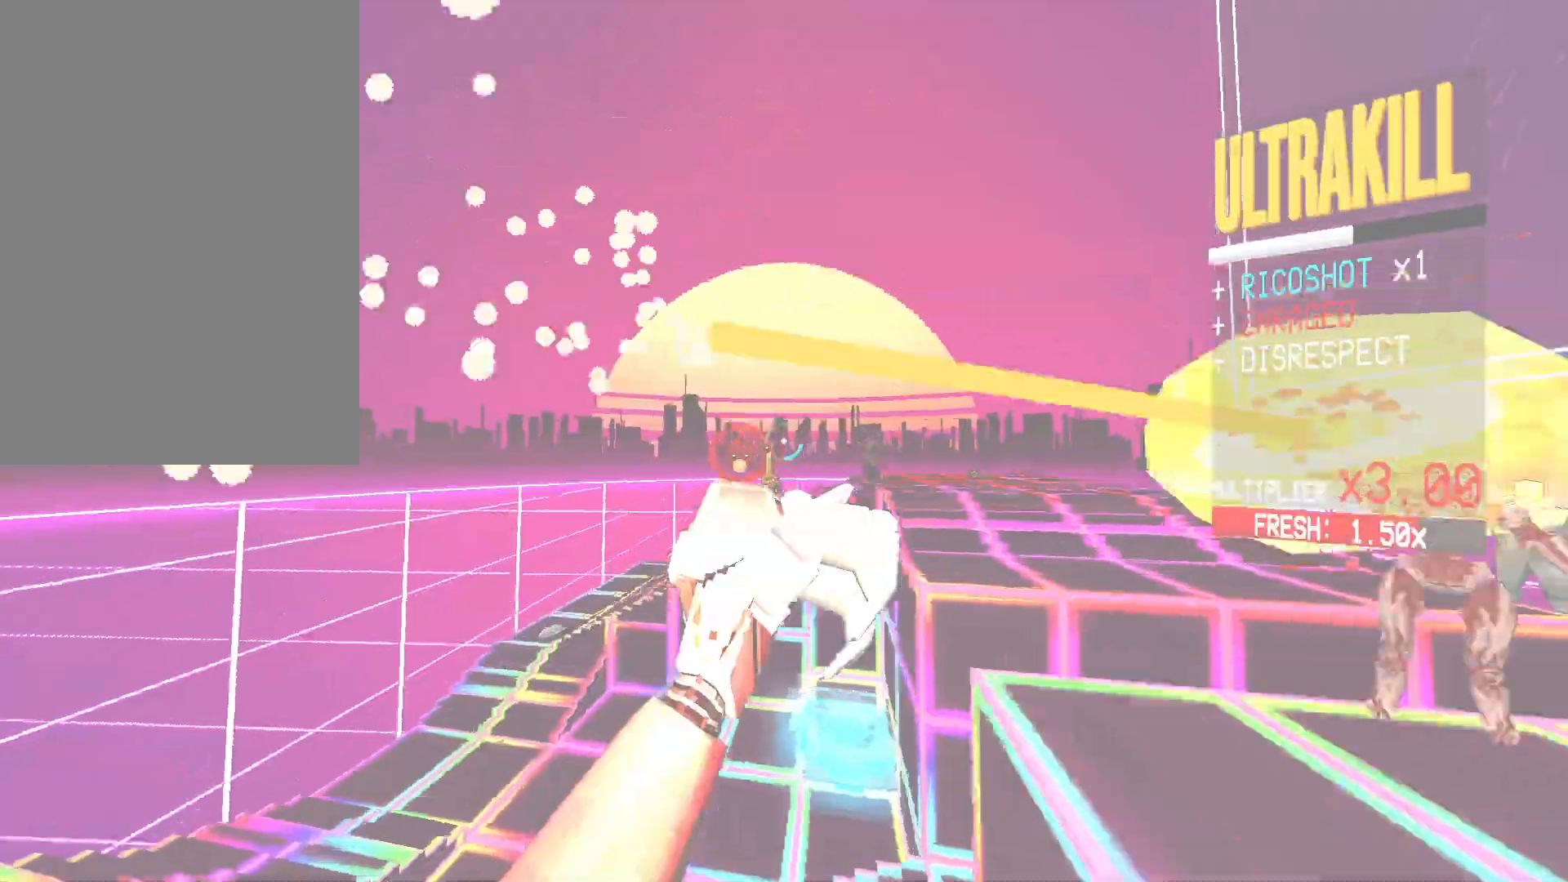
{"keys": ["a", "w"], "mouse": ["right"], "events": [[183, "a", "down"], [217, "mouse_right", "down"], [333, "shift", "down"], [500, "shift", "up"]]}
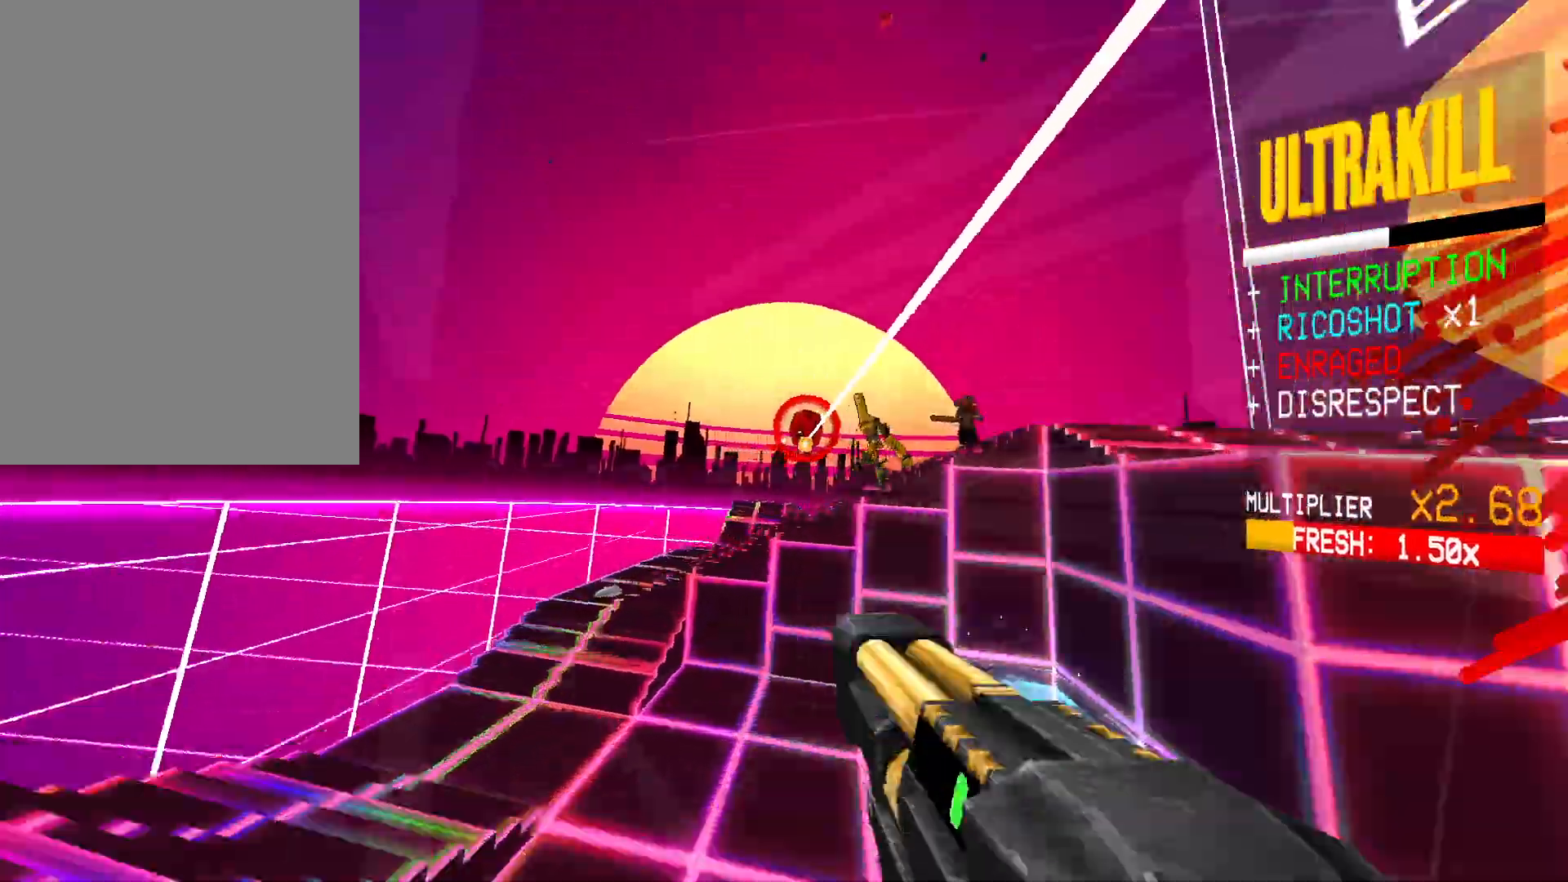
{"keys": ["a", "w"], "mouse": [], "events": [[283, "mouse_right", "up"], [333, "r", "down"], [417, "r", "up"]]}
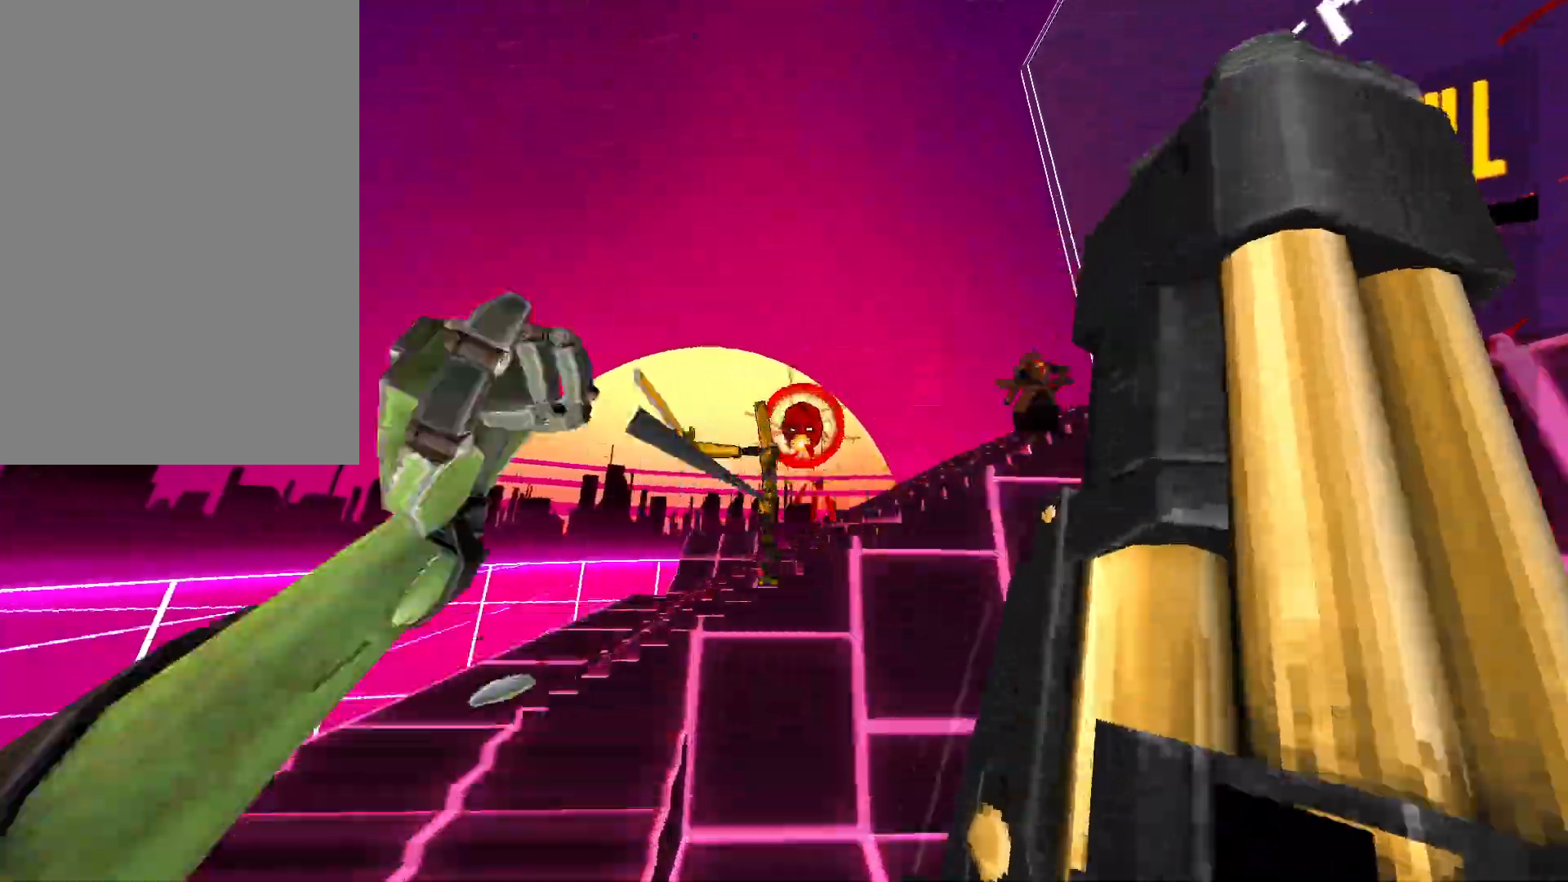
{"keys": ["a", "w"], "mouse": [], "events": []}
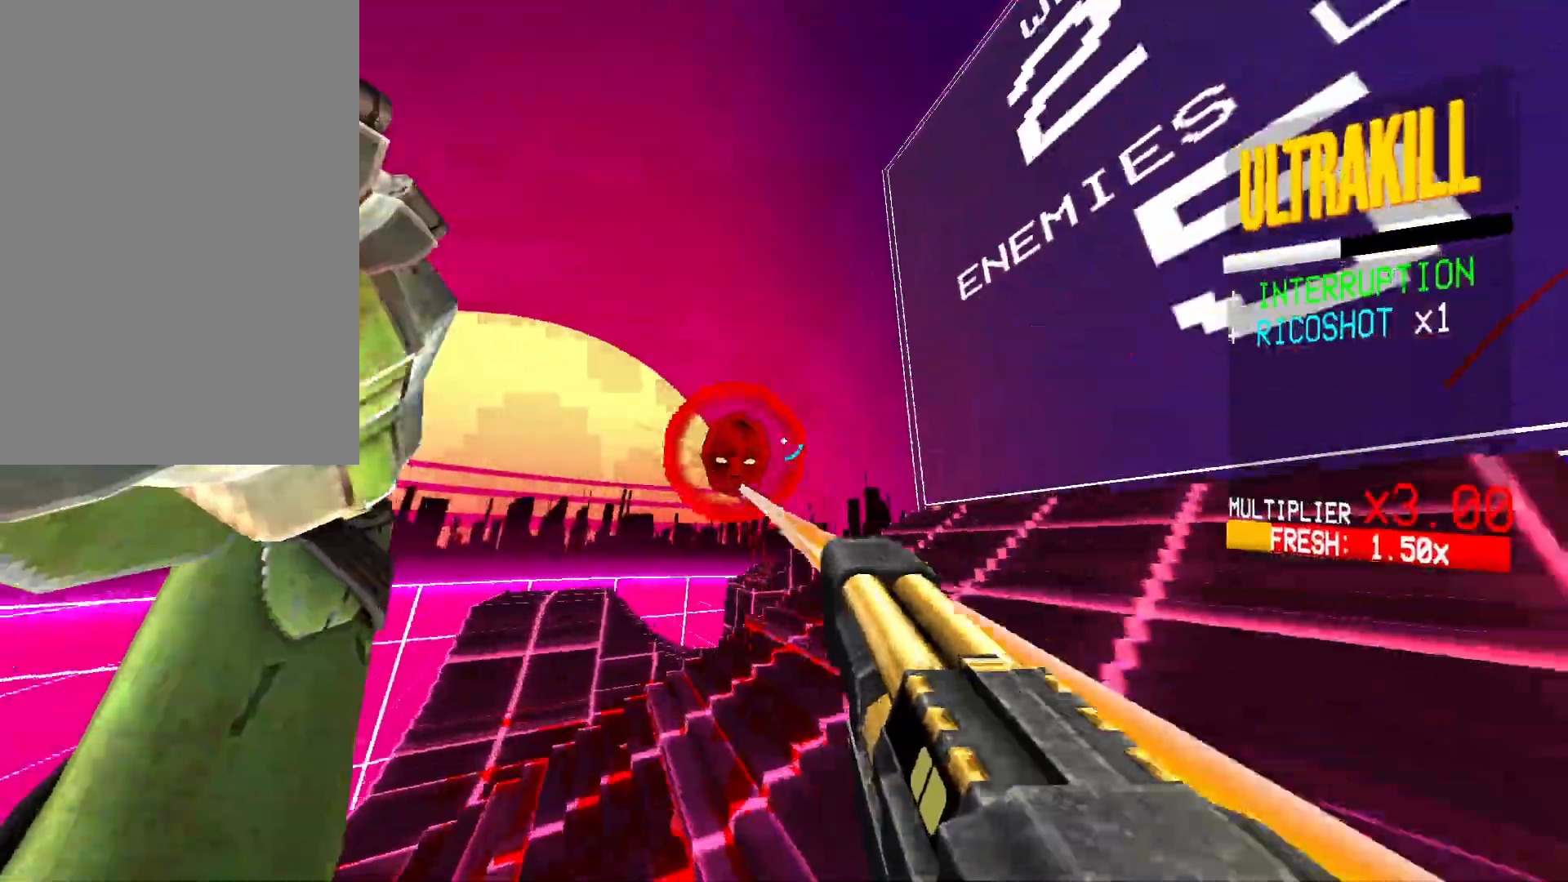
{"keys": ["a", "space", "w"], "mouse": ["left", "right", "mb5"], "events": [[200, "r", "down"], [317, "r", "up"], [333, "mouse_mb5", "down"], [417, "mouse_left", "down"], [500, "mouse_right", "down"], [500, "space", "down"]]}
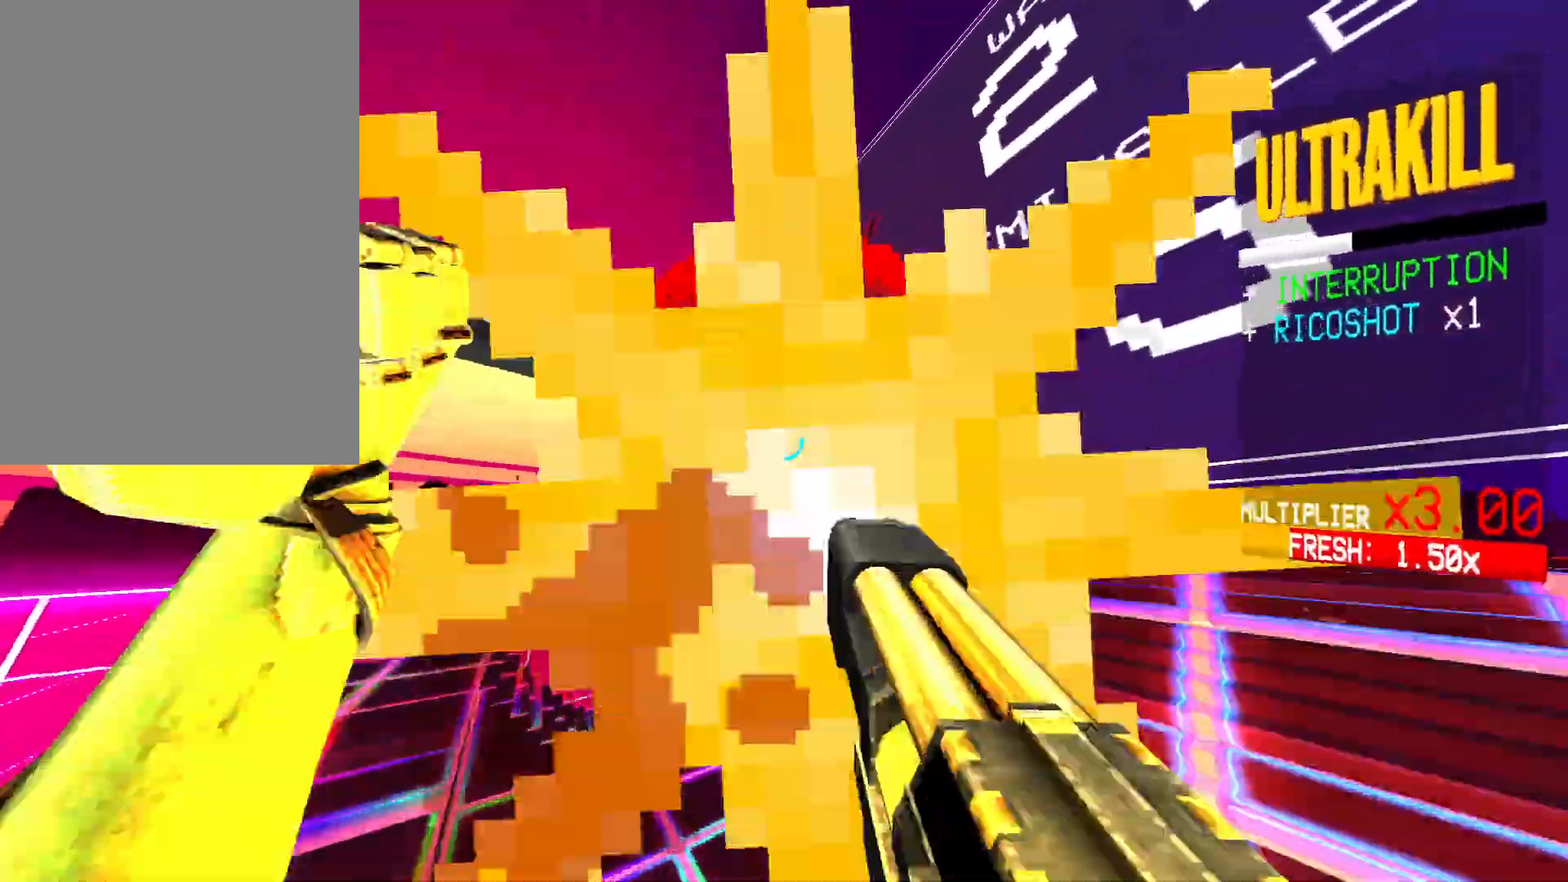
{"keys": ["a"], "mouse": []}
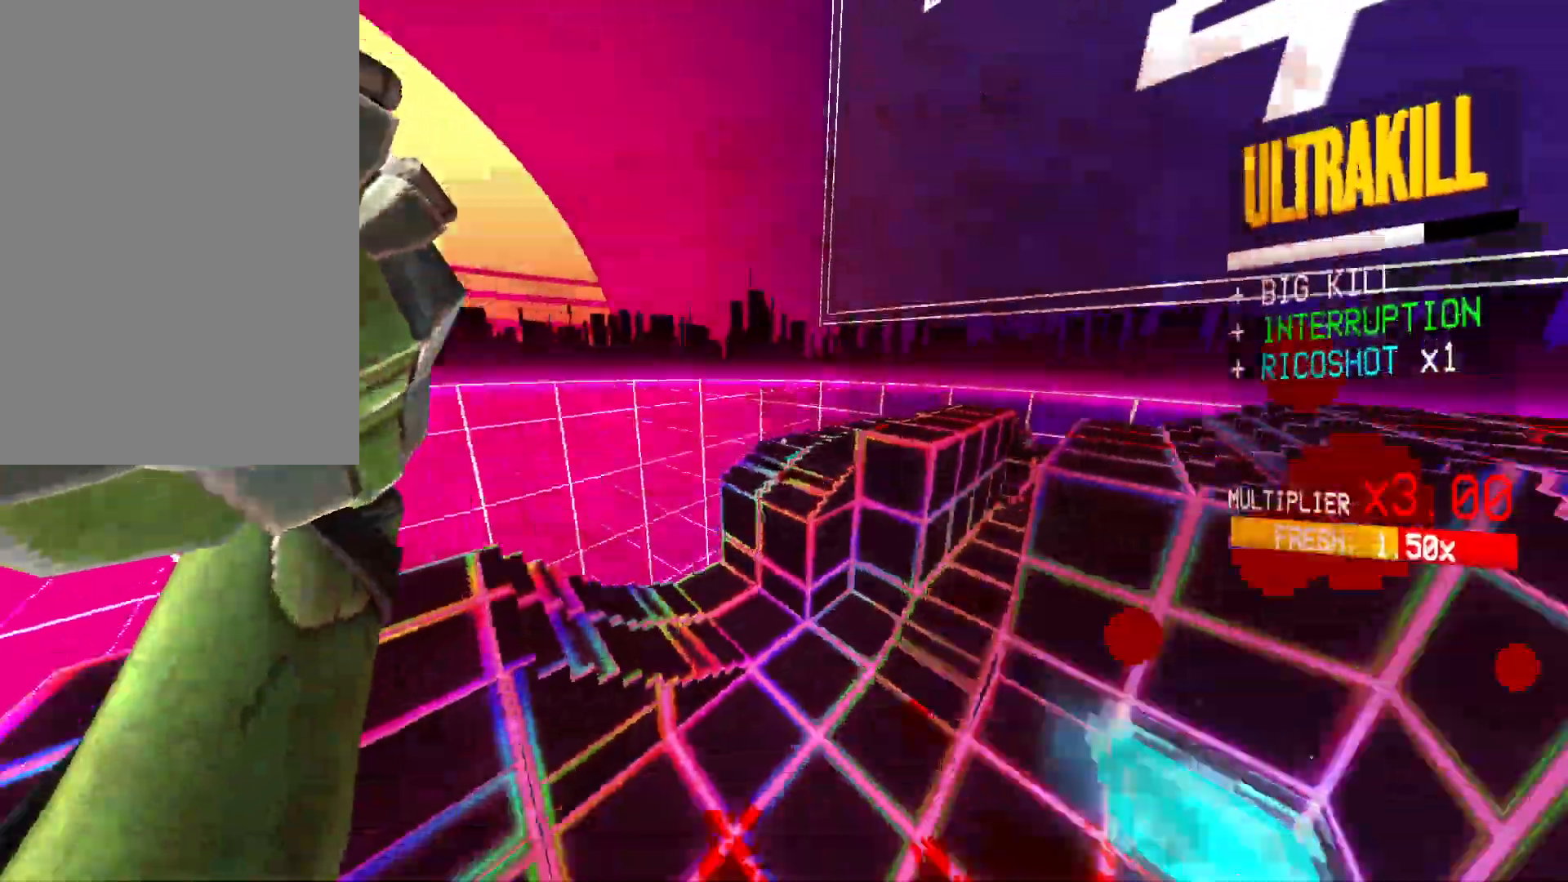
{"keys": [], "mouse": [], "events": [[67, "ctrl", "down"], [83, "a", "up"], [300, "space", "down"], [350, "ctrl", "up"], [450, "space", "up"]]}
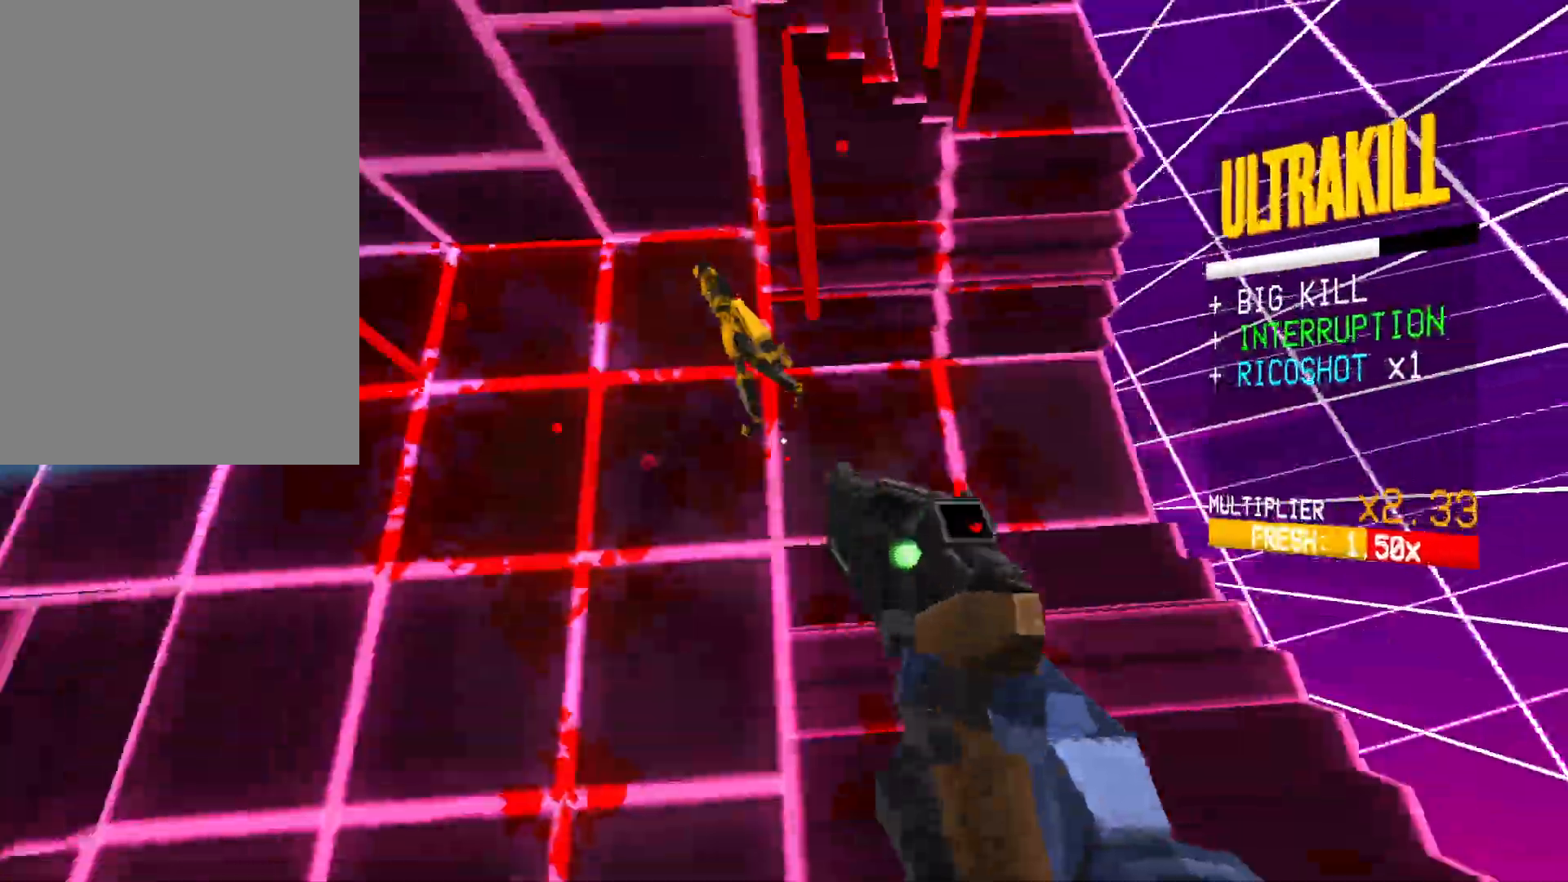
{"keys": [], "mouse": ["right"], "events": [[50, "mouse_right", "down"], [167, "mouse_right", "up"], [467, "mouse_right", "down"]]}
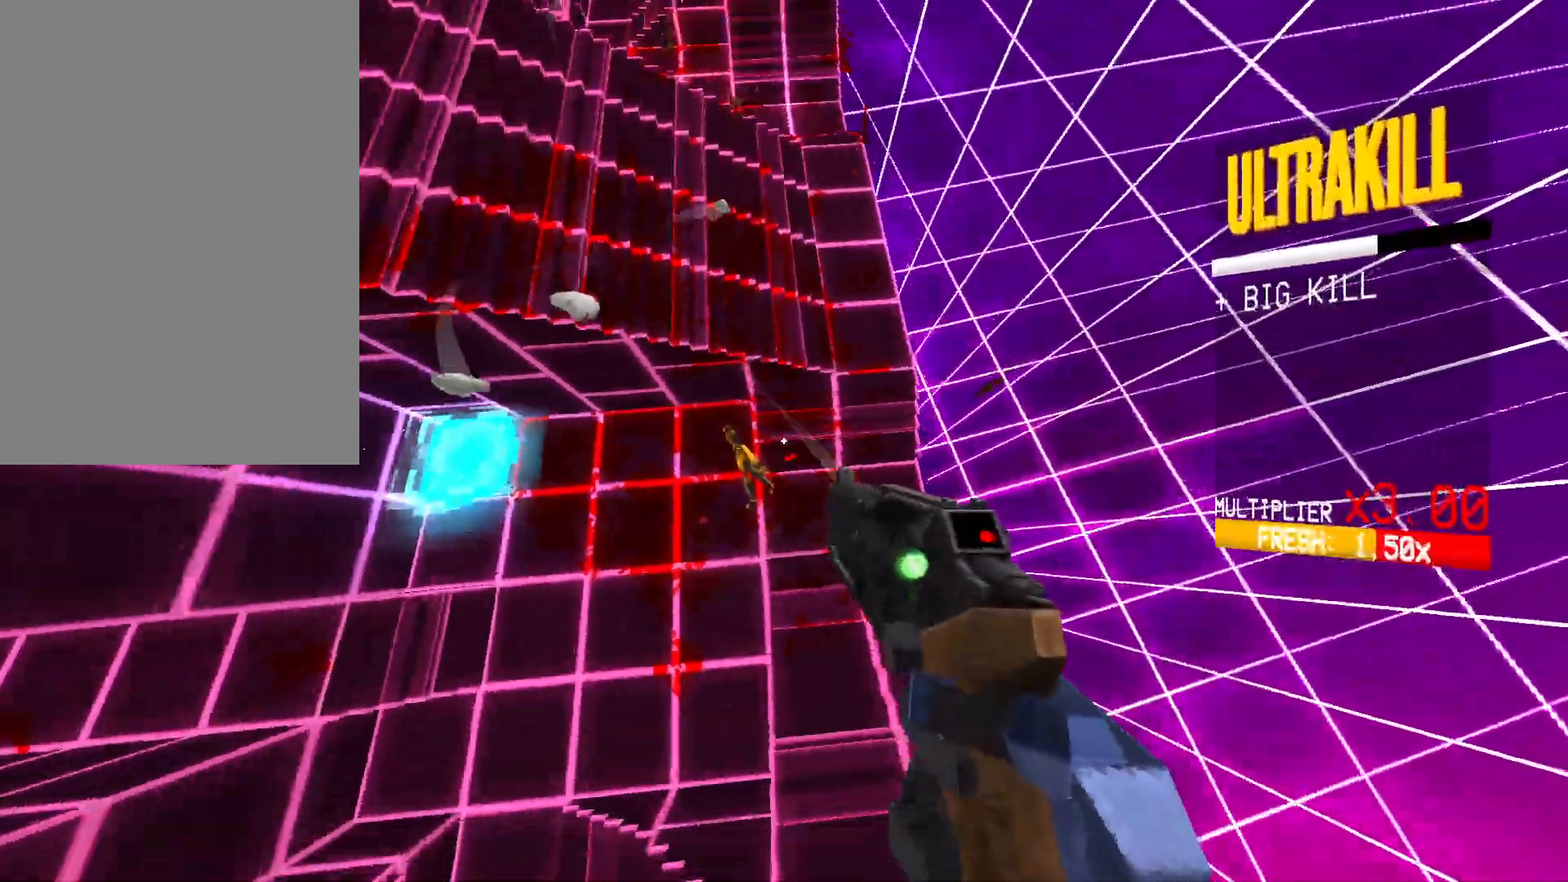
{"keys": [], "mouse": [], "events": [[33, "mouse_right", "up"], [283, "3", "down"], [367, "3", "up"]]}
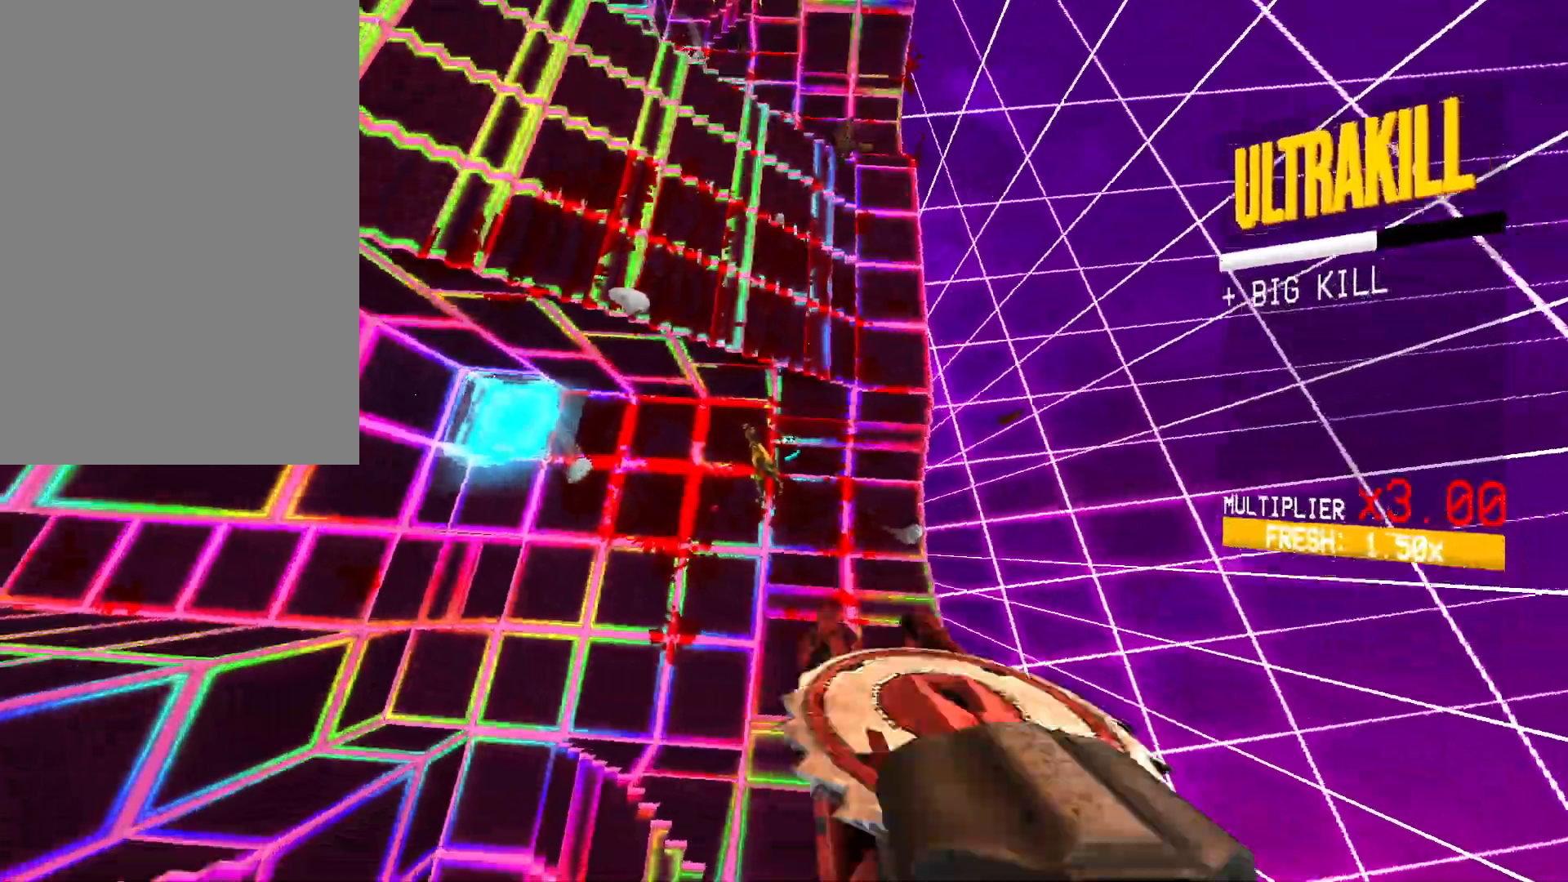
{"keys": ["shift", "w"], "mouse": [], "events": [[450, "w", "down"], [500, "shift", "down"]]}
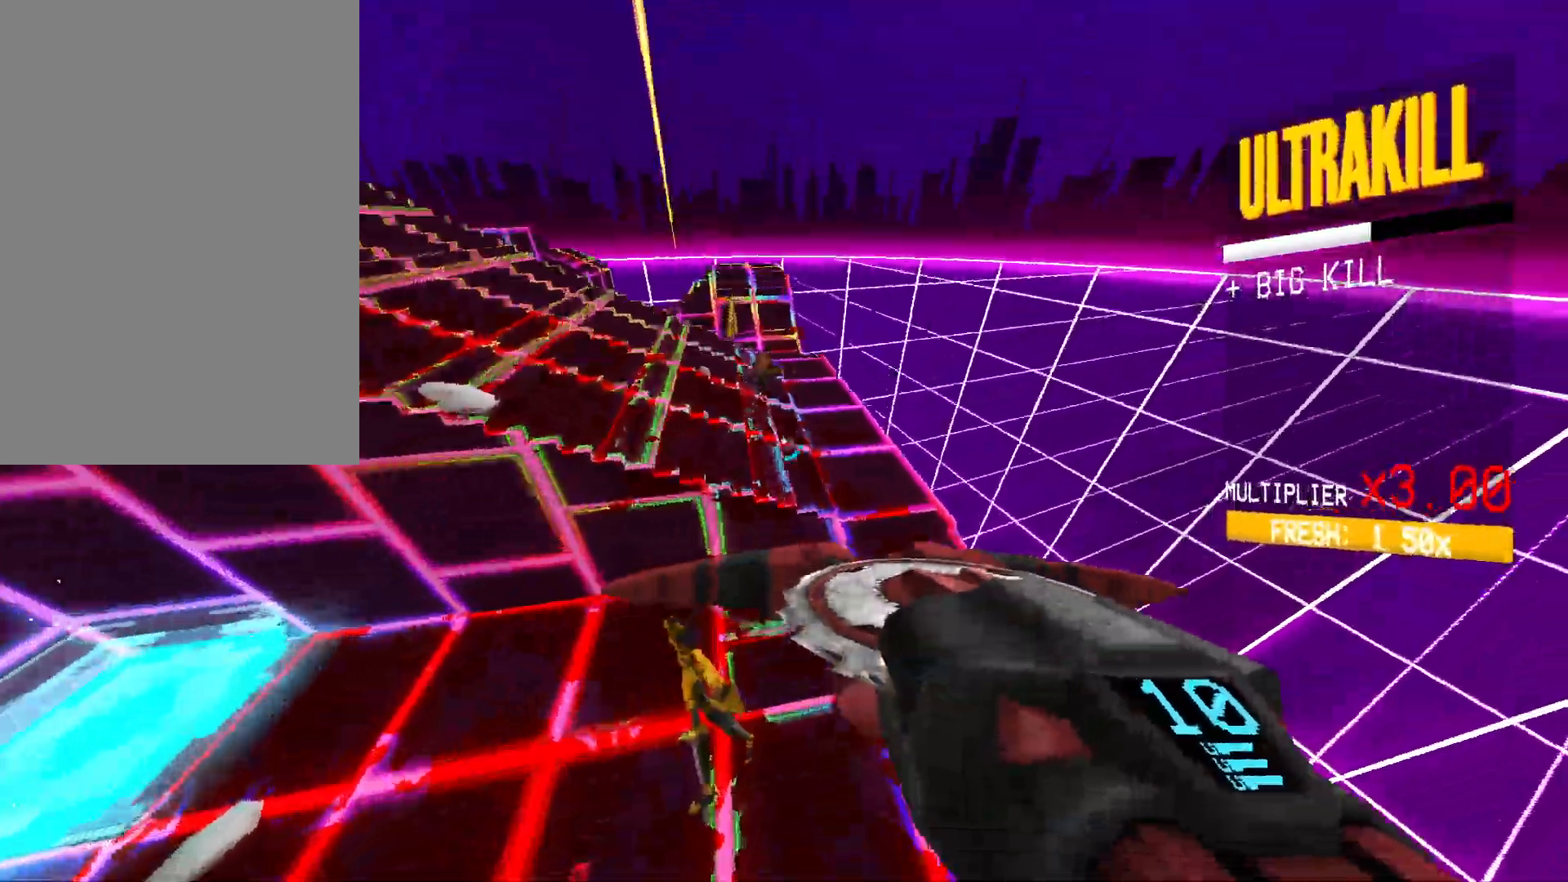
{"keys": ["a"], "mouse": [], "events": [[150, "shift", "up"], [167, "w", "up"], [300, "a", "down"], [317, "mouse_left", "down"], [417, "mouse_left", "up"]]}
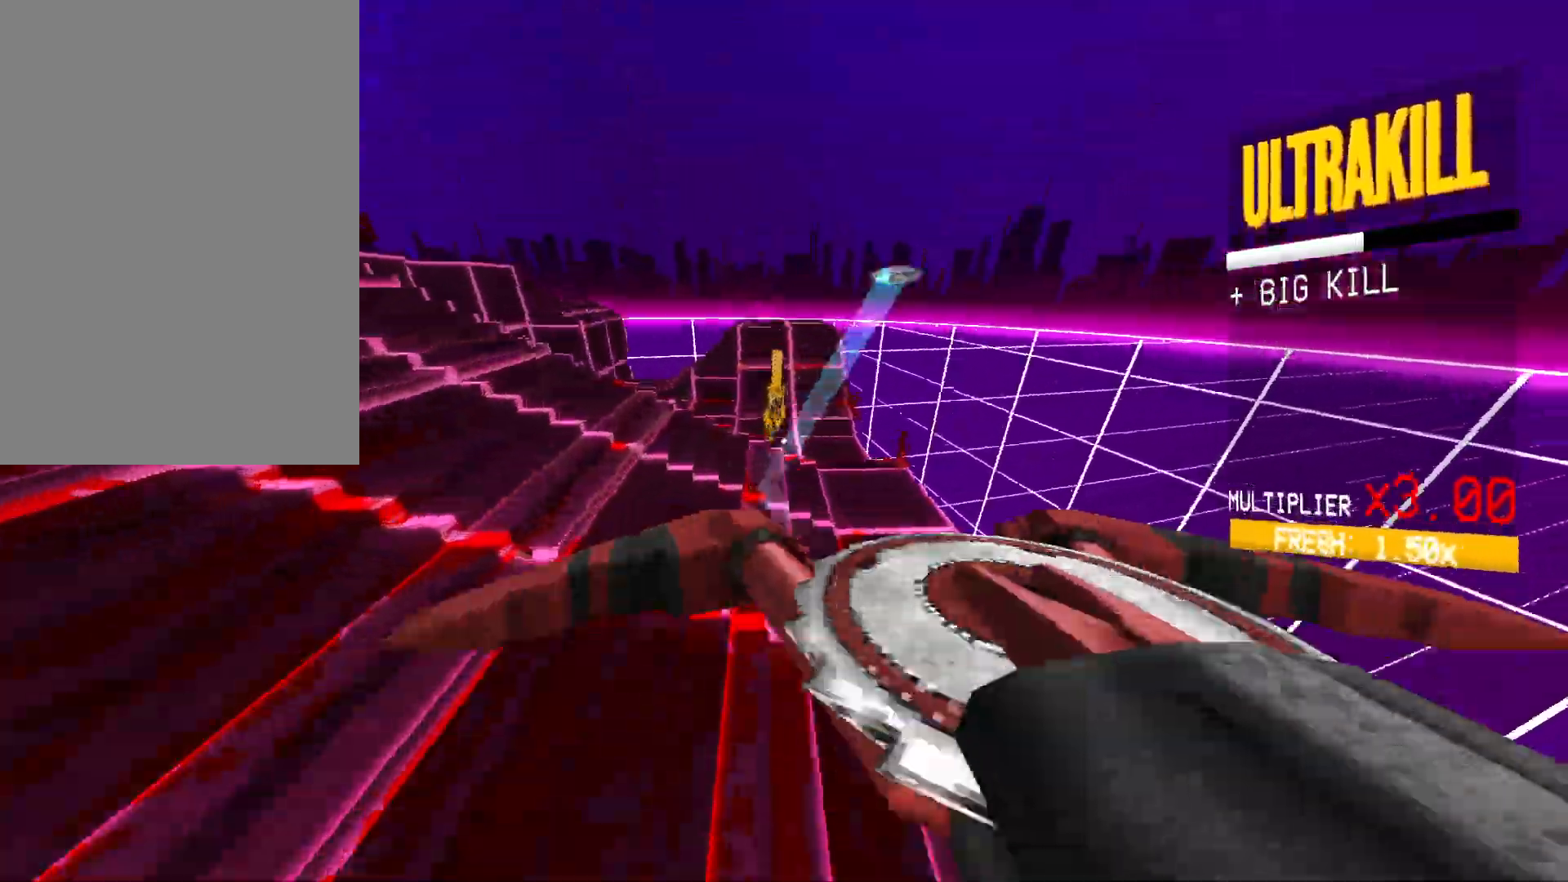
{"keys": ["a", "w"], "mouse": ["left", "right"], "events": [[67, "a", "up"], [133, "w", "down"], [283, "mouse_left", "down"], [300, "mouse_right", "down"], [350, "mouse_right", "up"], [433, "a", "down"], [467, "mouse_right", "down"]]}
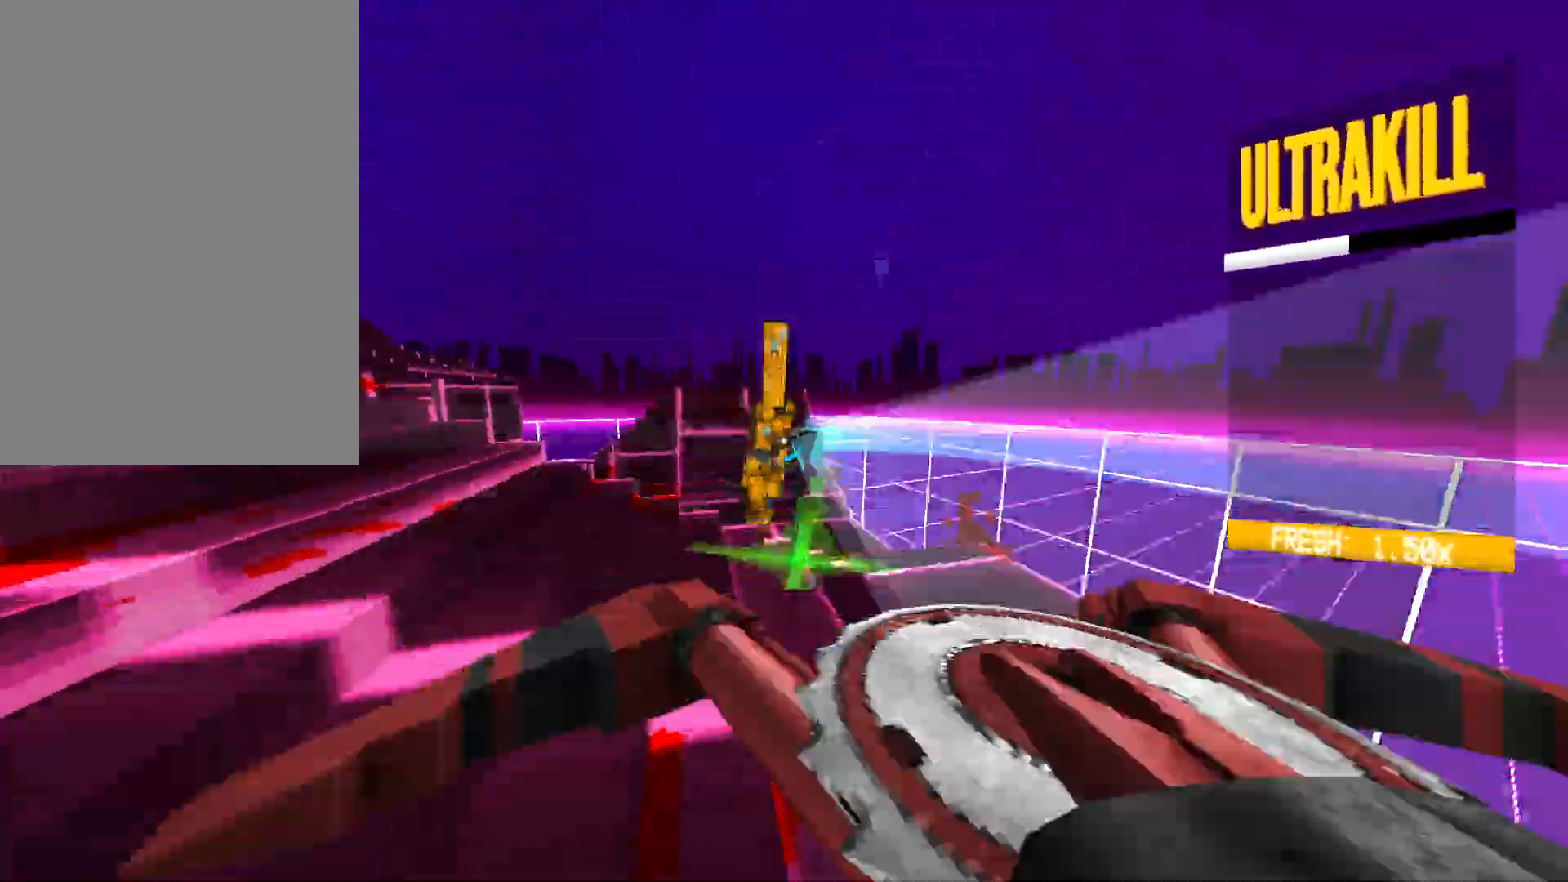
{"keys": ["a"], "mouse": ["left"], "events": [[33, "mouse_right", "up"], [133, "3", "down"], [133, "space", "down"], [283, "3", "up"], [300, "space", "up"], [333, "w", "up"]]}
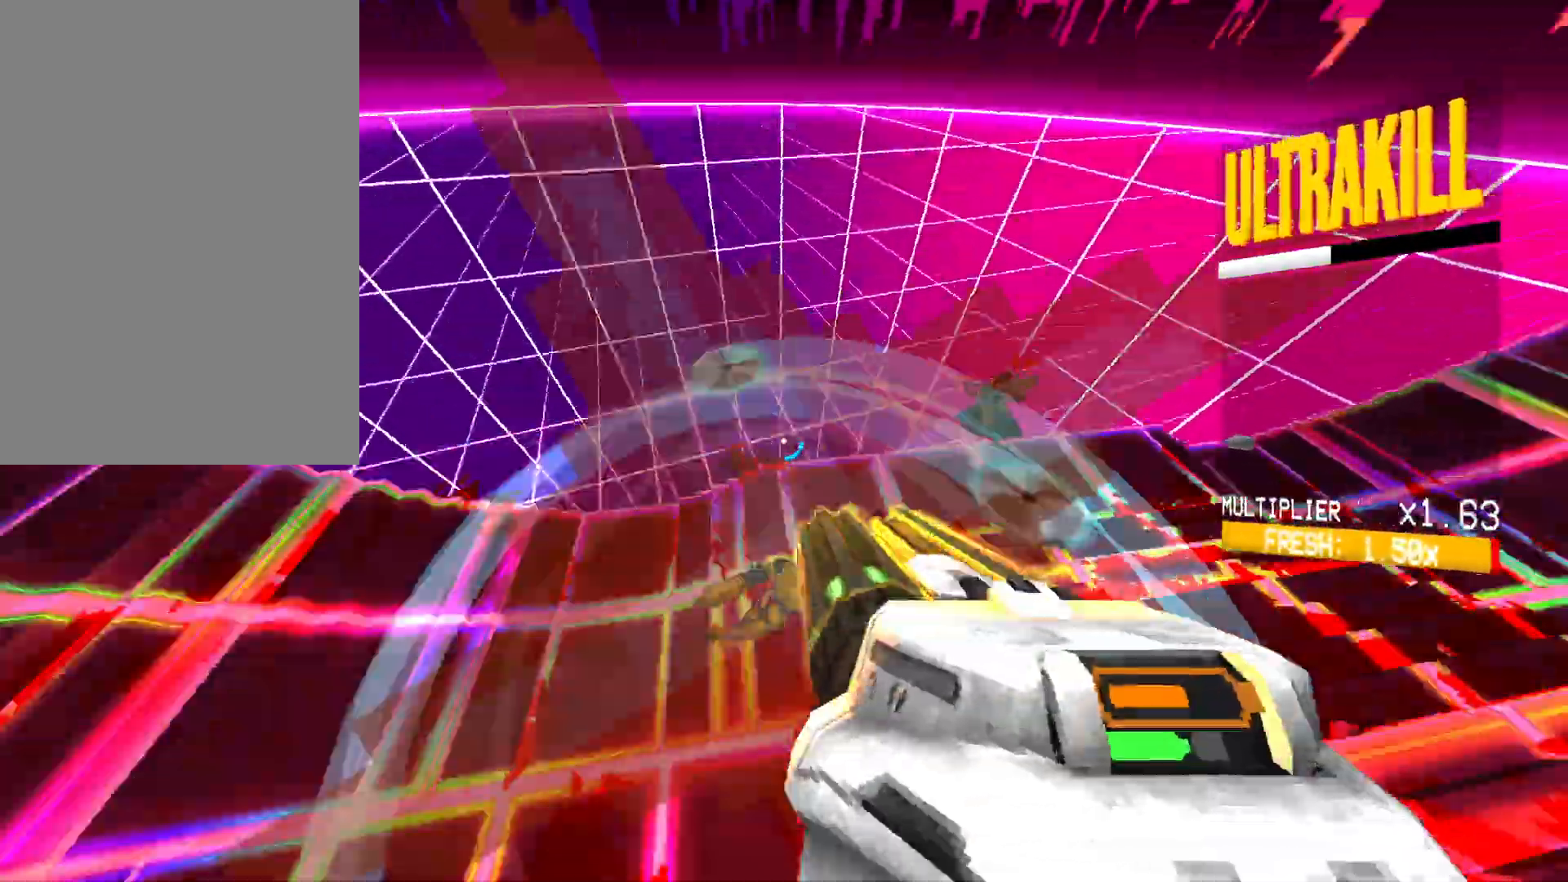
{"keys": ["a", "s"], "mouse": ["left", "right"], "events": [[50, "mouse_right", "down"], [50, "s", "down"], [217, "a", "up"], [483, "a", "down"]]}
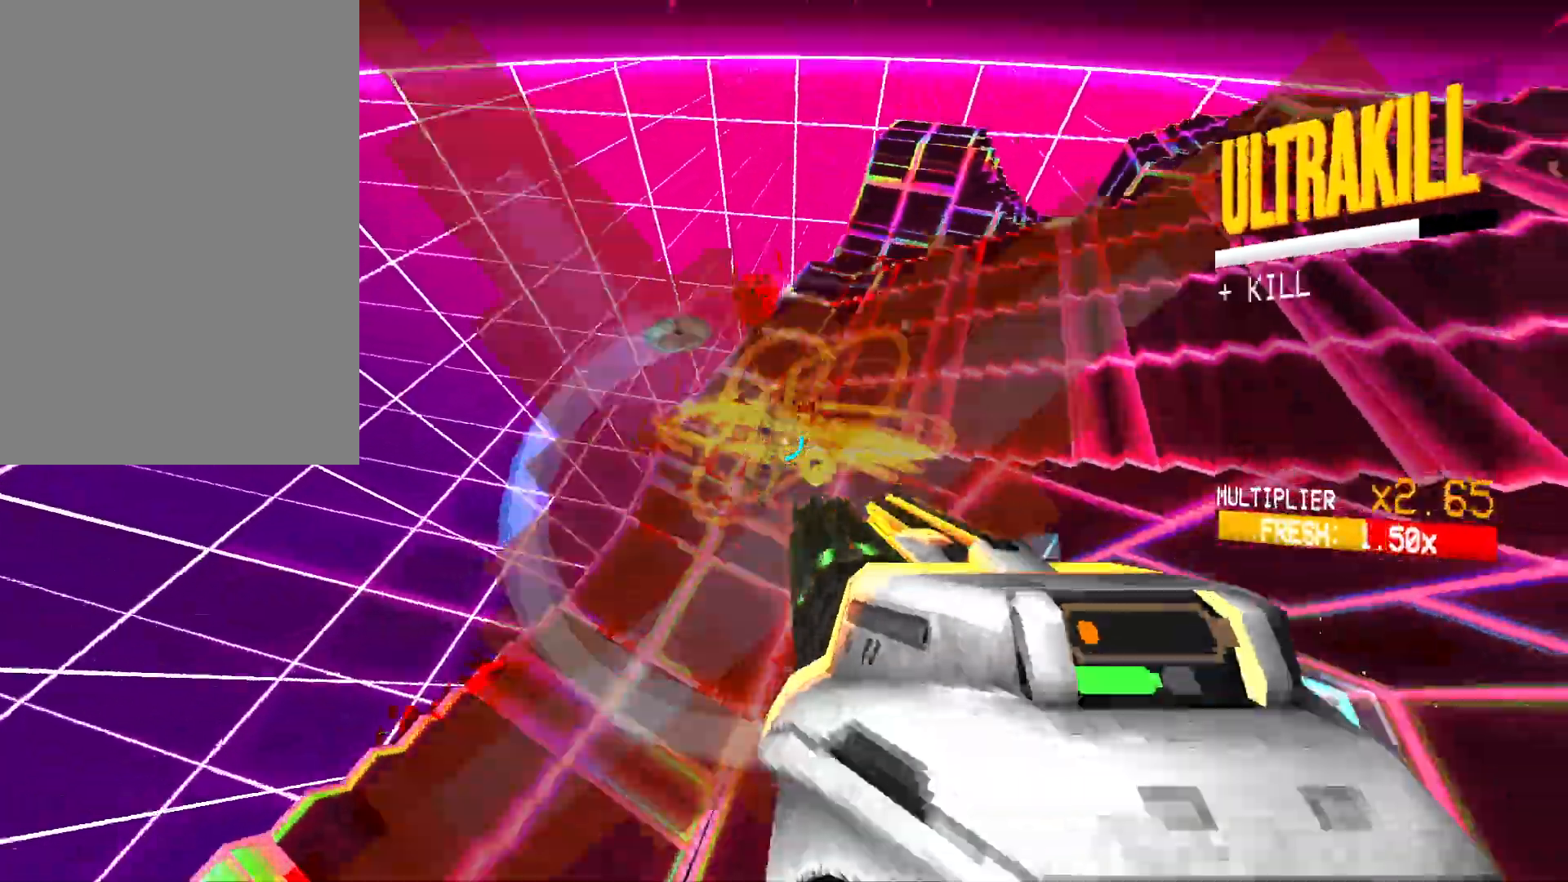
{"keys": [], "mouse": ["left"], "events": [[33, "s", "up"], [183, "a", "up"], [283, "mouse_left", "up"], [283, "mouse_right", "up"], [350, "4", "down"], [400, "mouse_left", "down"], [450, "4", "up"]]}
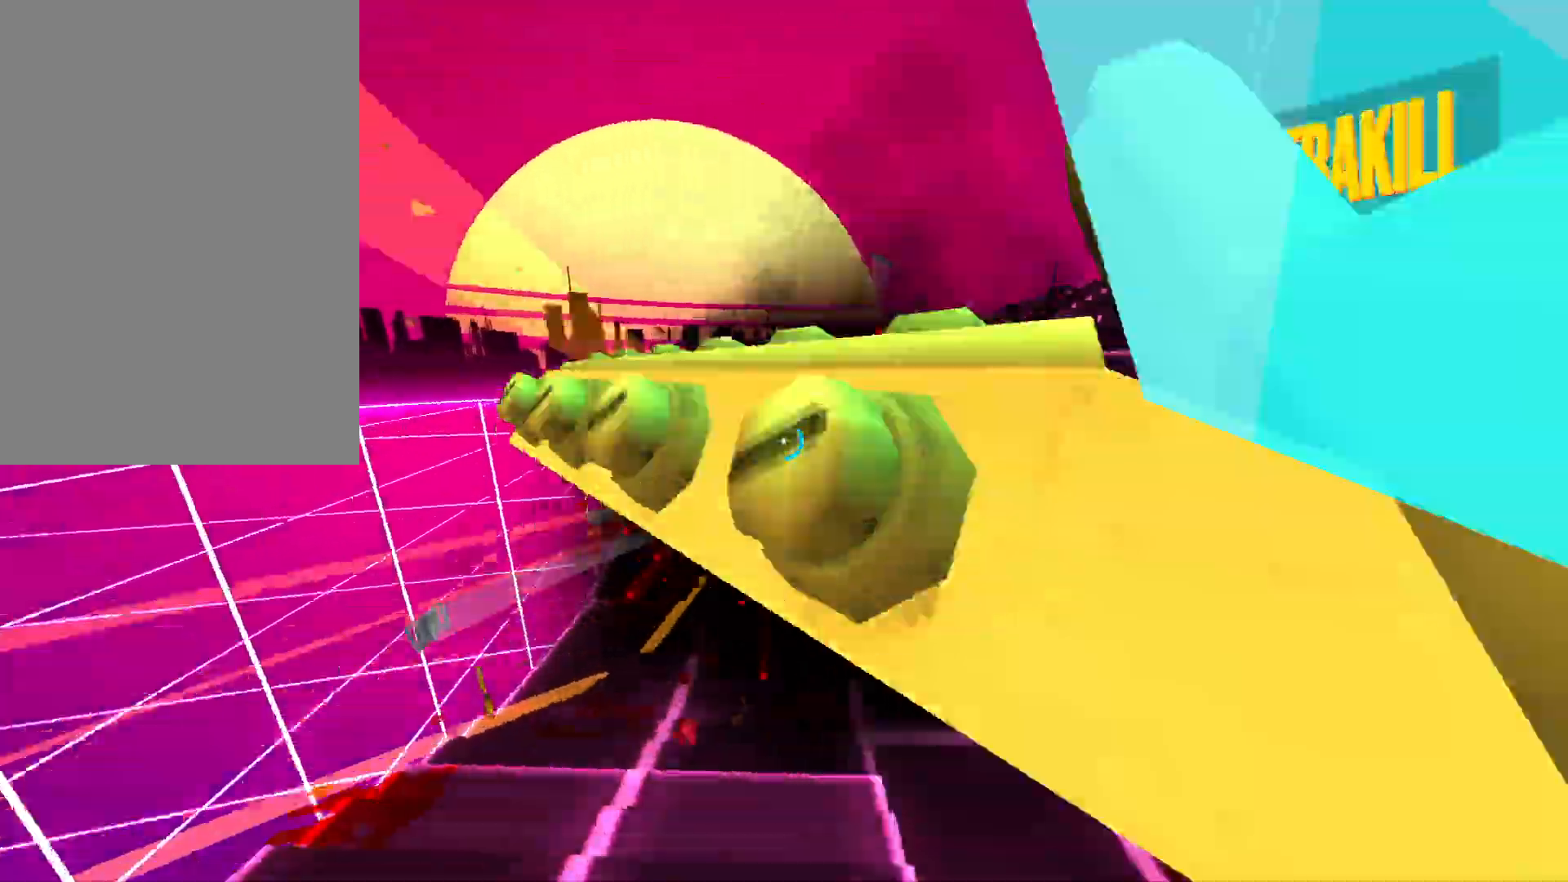
{"keys": ["space", "w"], "mouse": [], "events": [[17, "mouse_left", "up"], [83, "1", "down"], [150, "1", "up"], [267, "w", "down"], [417, "space", "down"]]}
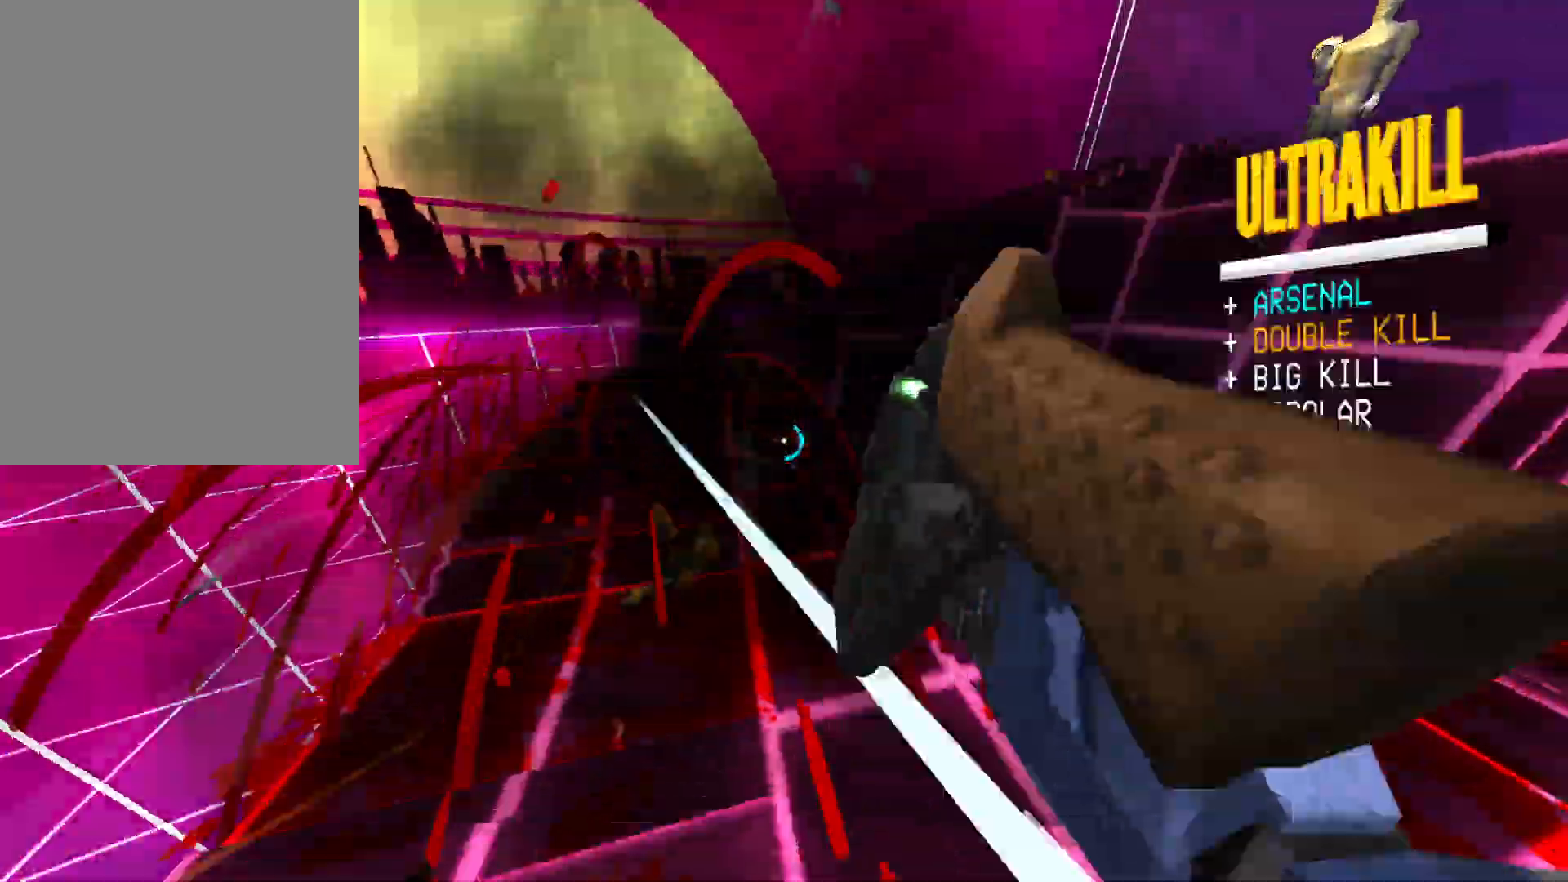
{"keys": [], "mouse": ["left", "right"]}